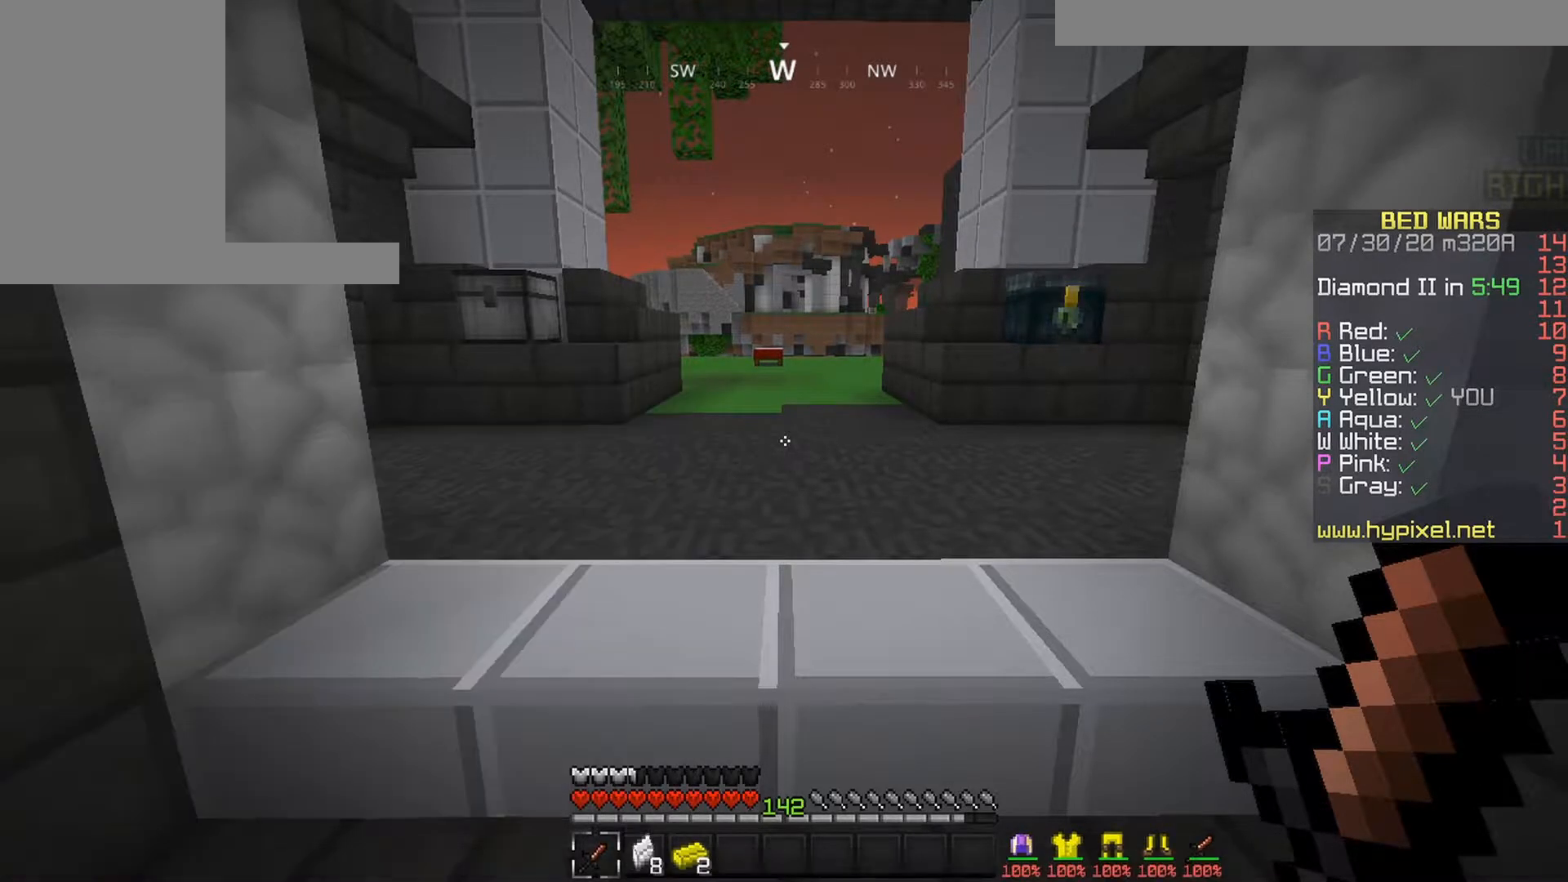
Gameplay with keyboard and mouse; each line is a JSON object with the keys and mouse buttons held at the frame after it. "events" lists presses ("down") and releases ("up") of "down", "left", "right", "space", "up", "mouse_left" and "mouse_right" between this image and that frame as [ms after this image, input, new state], when the widget could be followed in between. "mouse_left", "mouse_right" = the "left", "right" buttons of the "mouse" list. No other keys are recorded. Fast repeated clicks can show as one long hold. Mouse movement is not recorded.
{"keys": ["left"], "mouse": [], "events": [[400, "left", "down"]]}
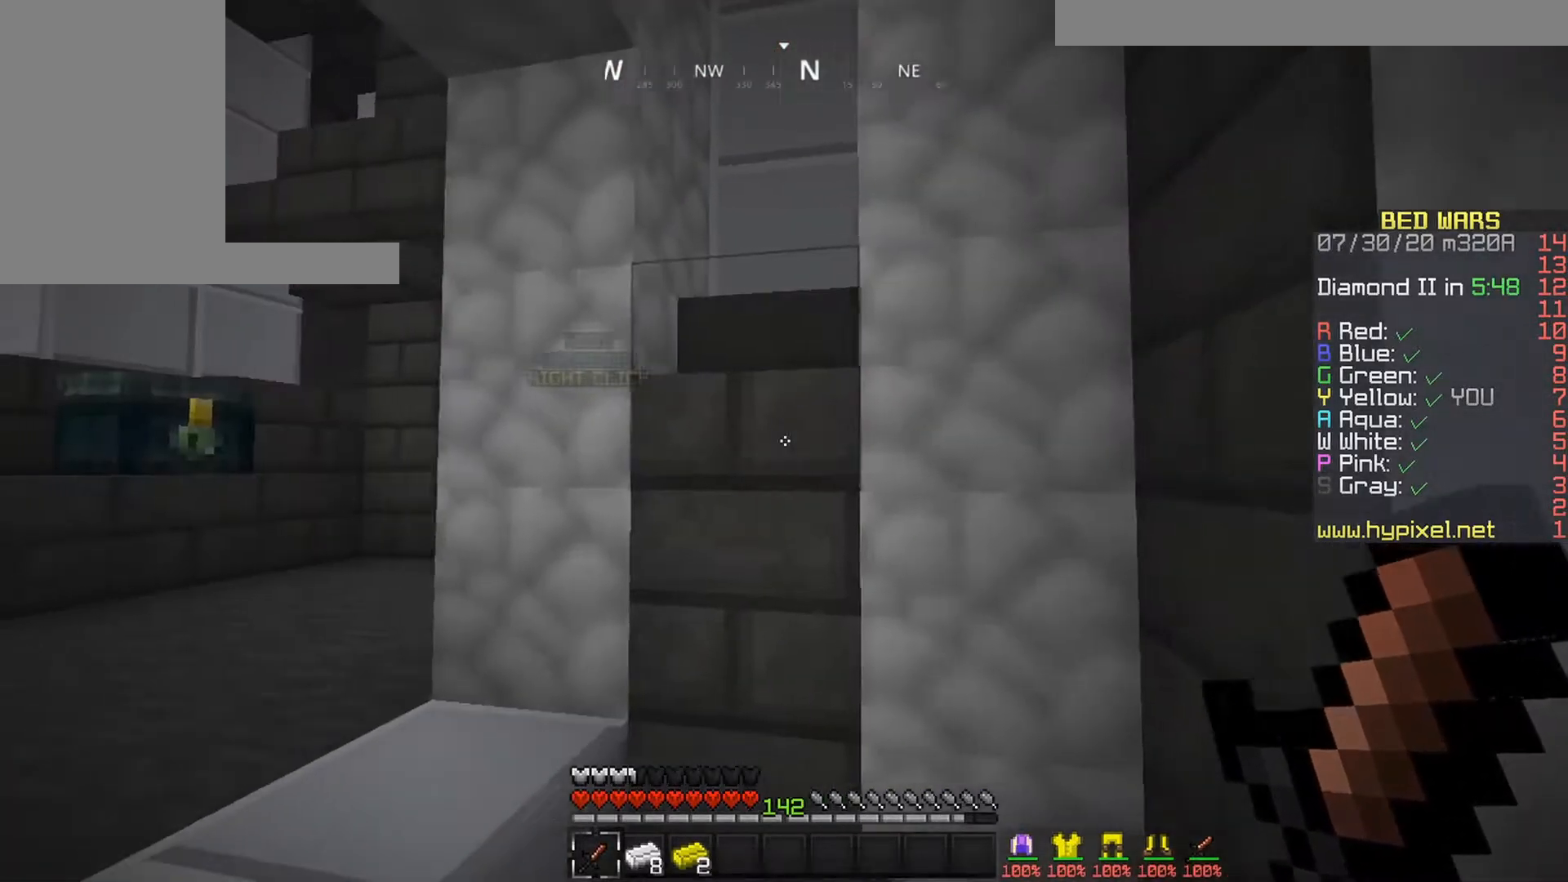
{"keys": ["up"], "mouse": [], "events": [[100, "left", "up"], [133, "right", "down"], [333, "right", "up"], [333, "up", "down"]]}
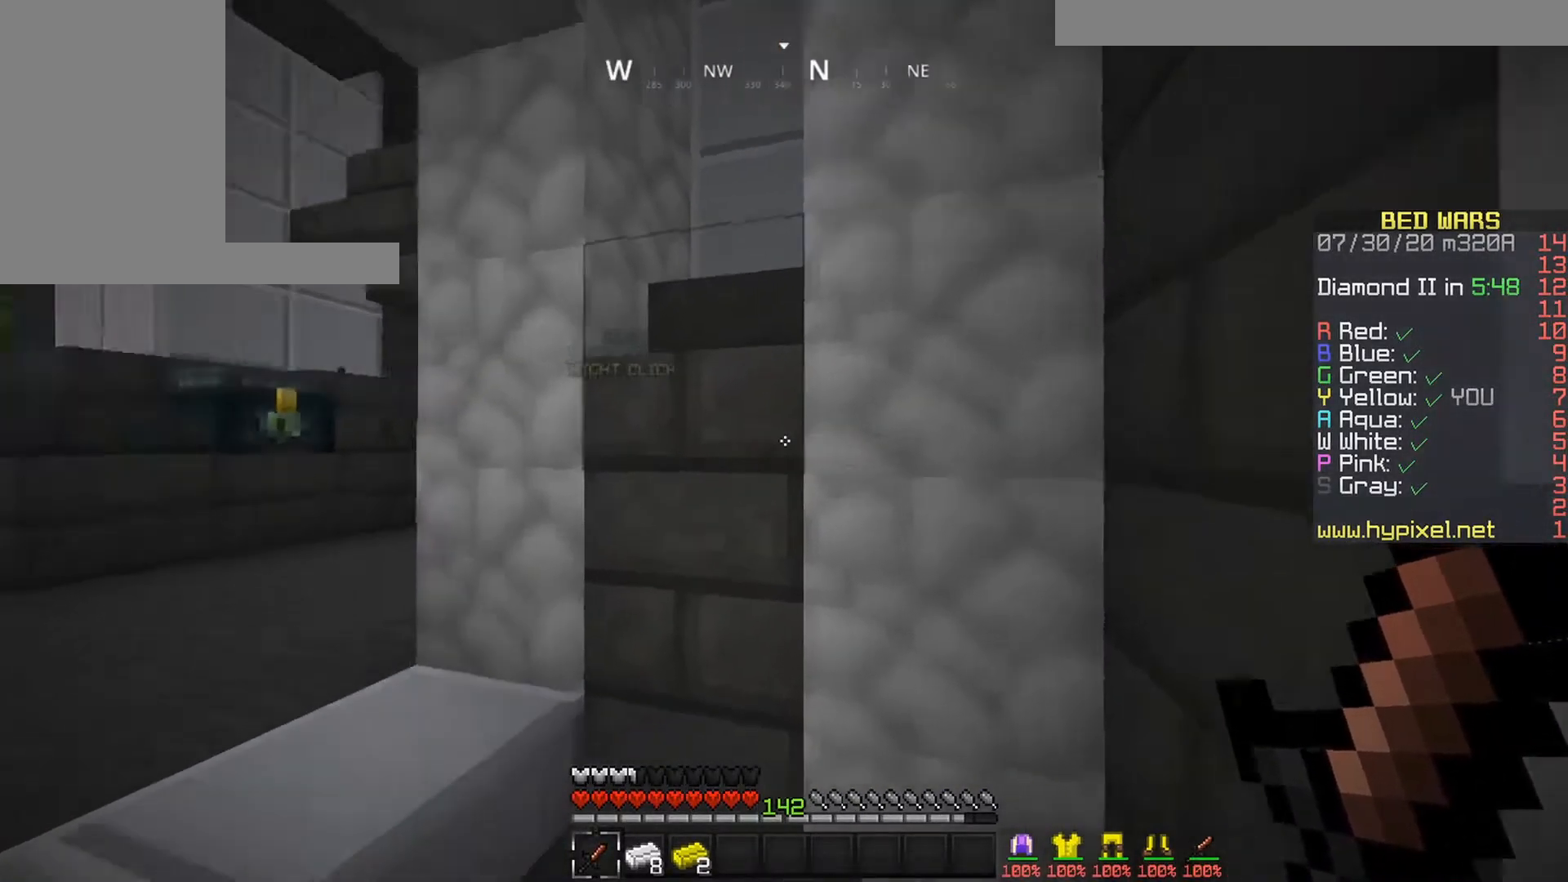
{"keys": [], "mouse": [], "events": [[17, "up", "up"]]}
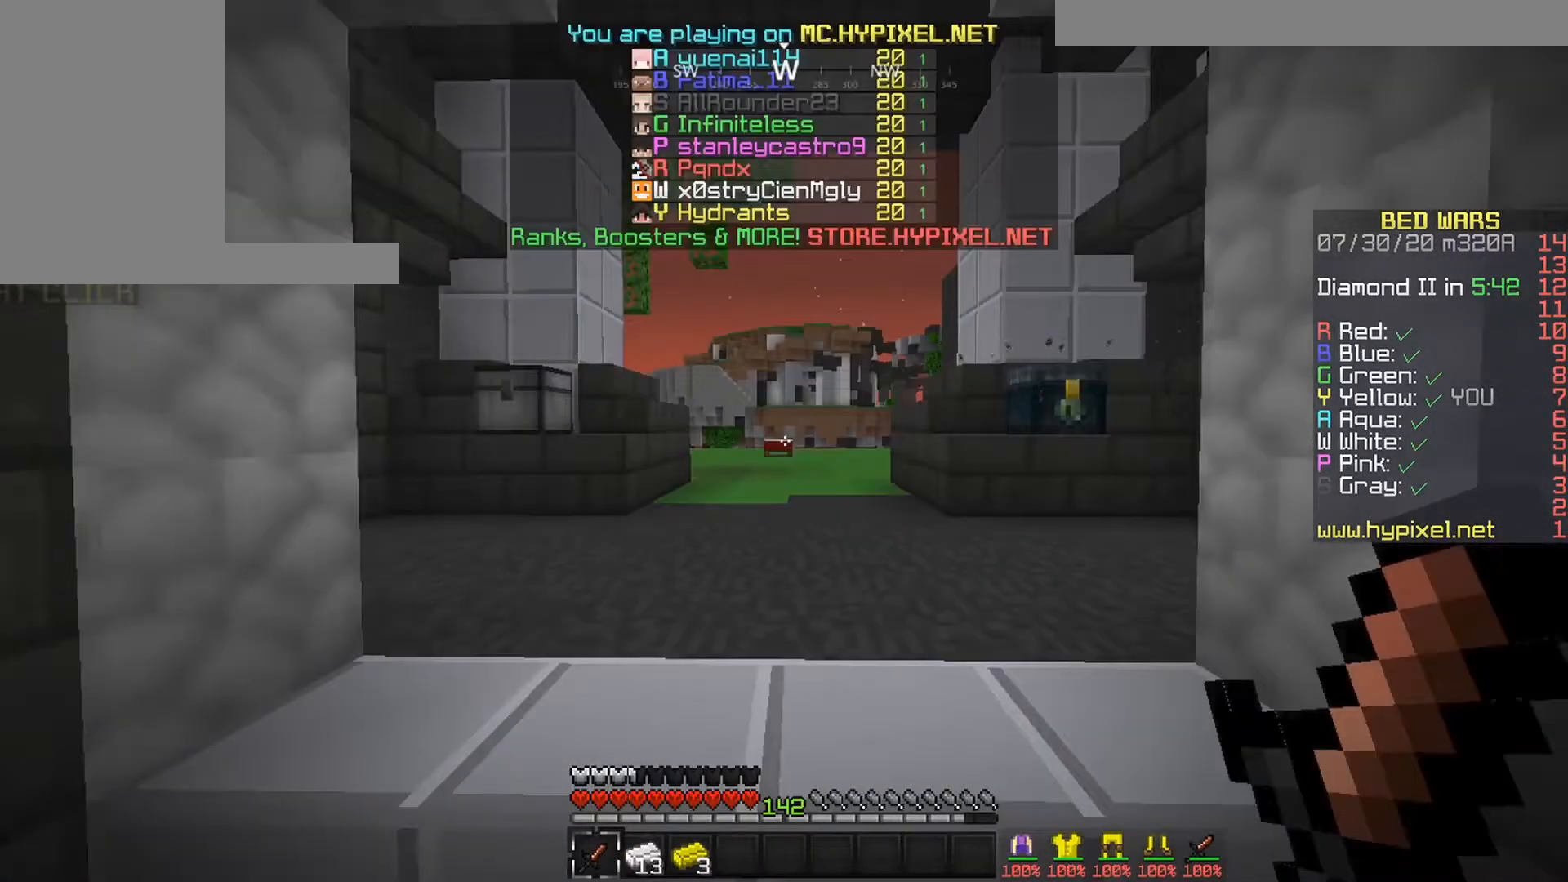
{"keys": [], "mouse": [], "events": []}
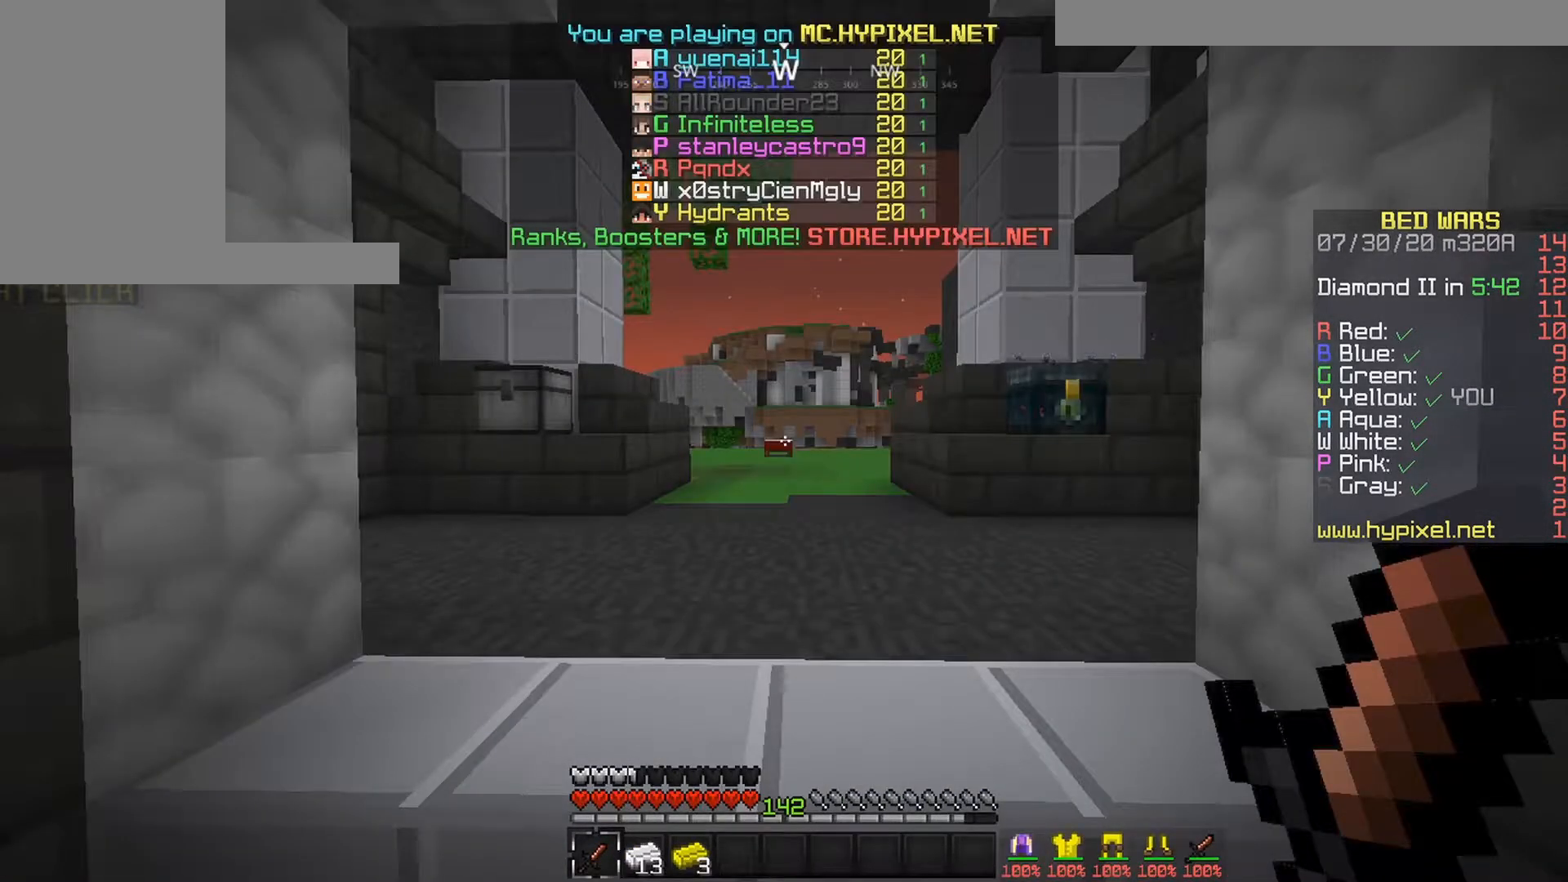
{"keys": [], "mouse": [], "events": []}
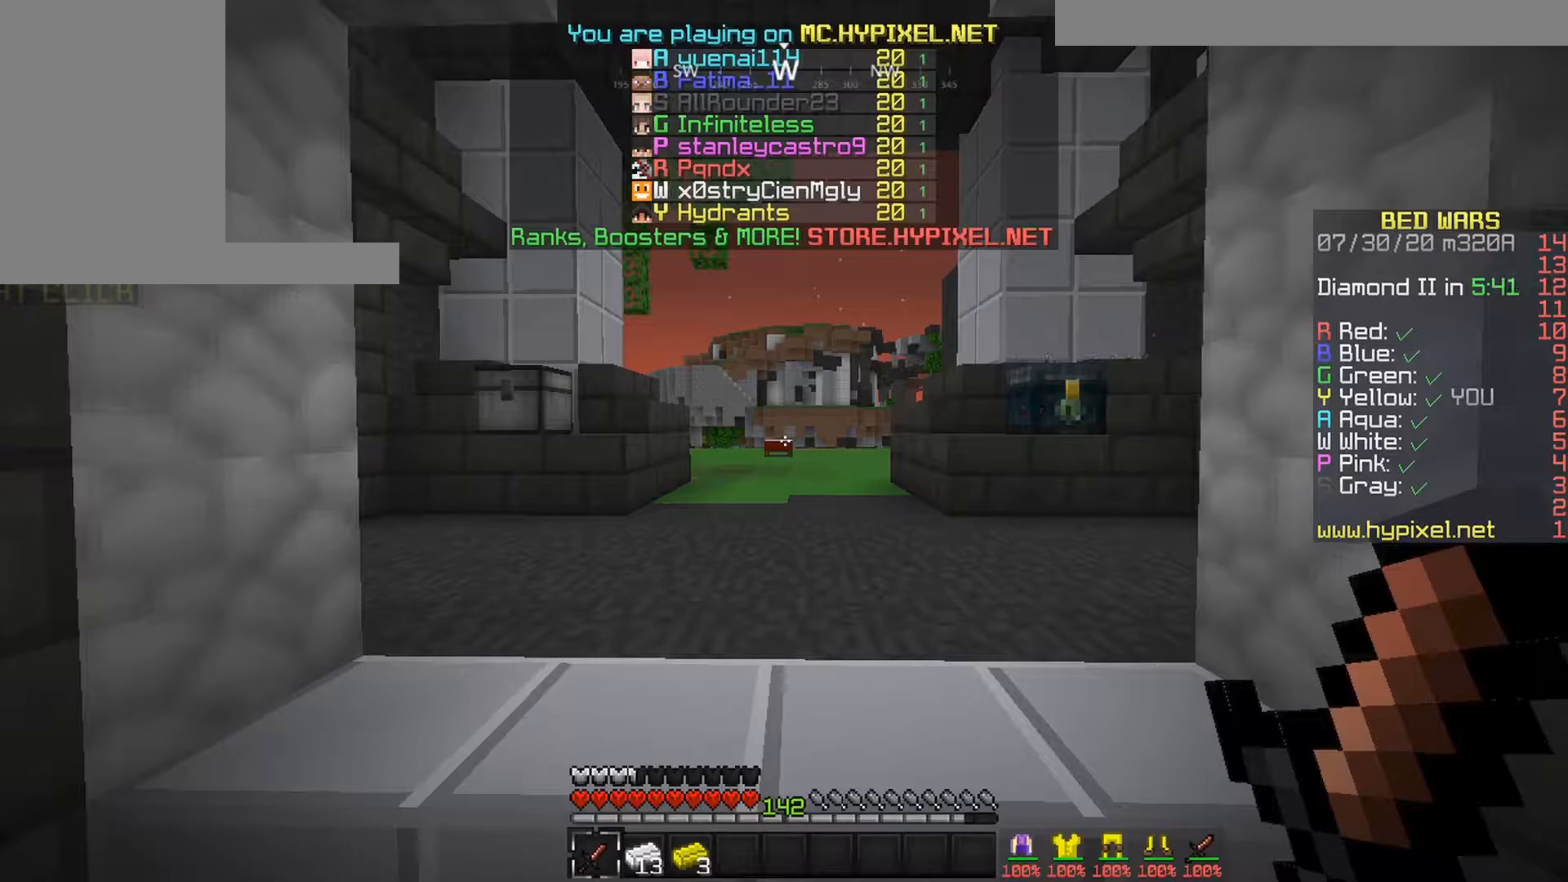
{"keys": ["right"], "mouse": ["left", "right"], "events": [[417, "mouse_left", "down"], [417, "mouse_right", "down"], [417, "right", "down"]]}
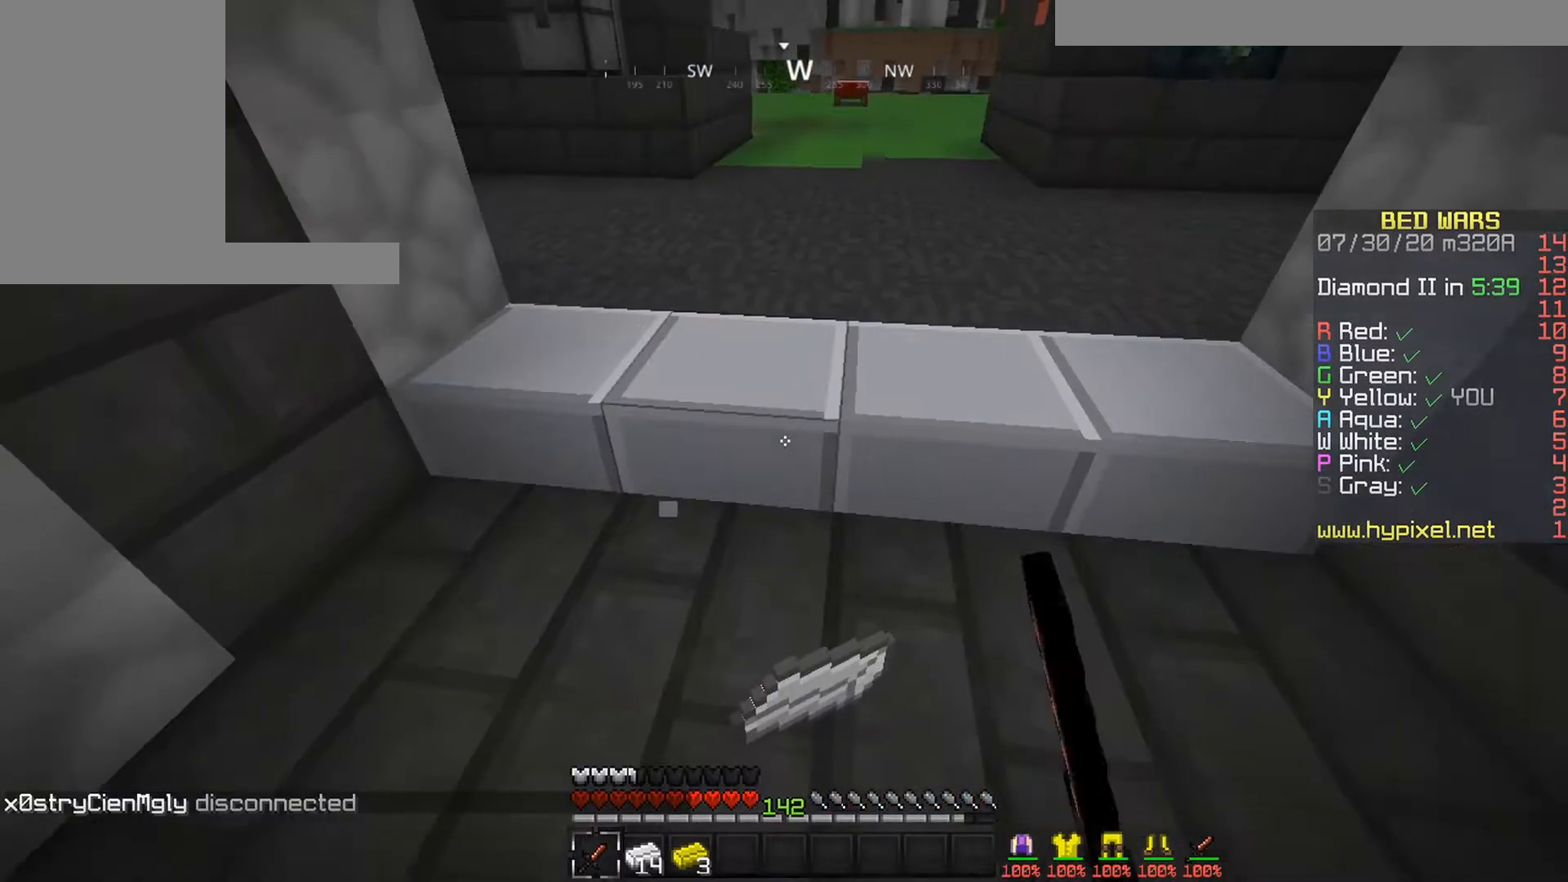
{"keys": ["right"], "mouse": ["left"], "events": [[33, "mouse_right", "up"], [67, "left", "down"], [133, "right", "up"], [267, "left", "up"], [367, "right", "down"]]}
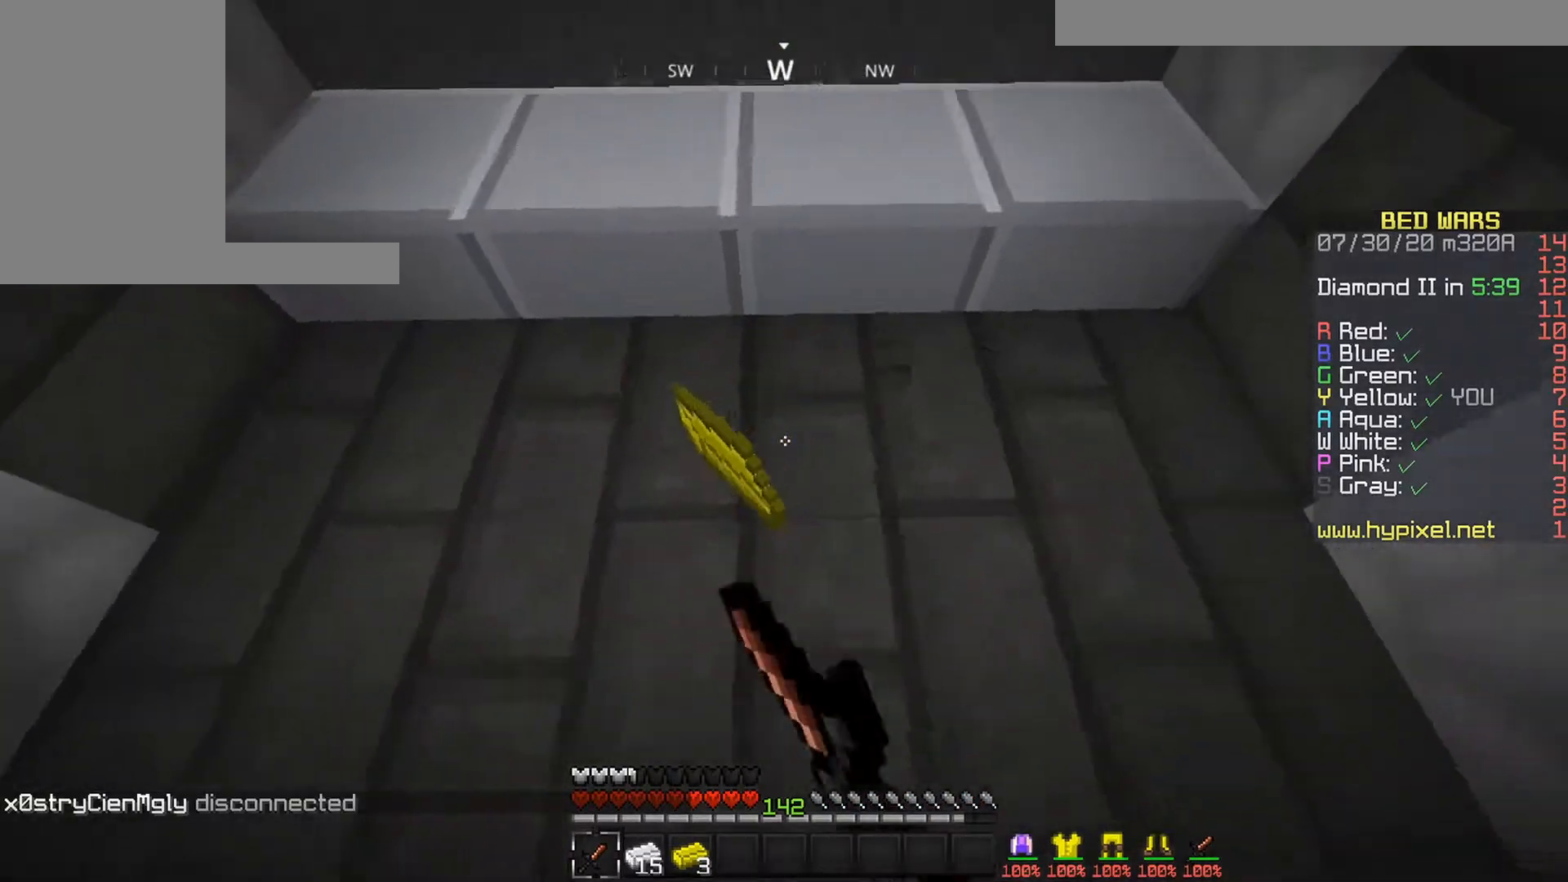
{"keys": ["up"], "mouse": [], "events": [[50, "mouse_left", "up"], [67, "up", "down"], [117, "left", "down"], [117, "right", "up"], [250, "left", "up"]]}
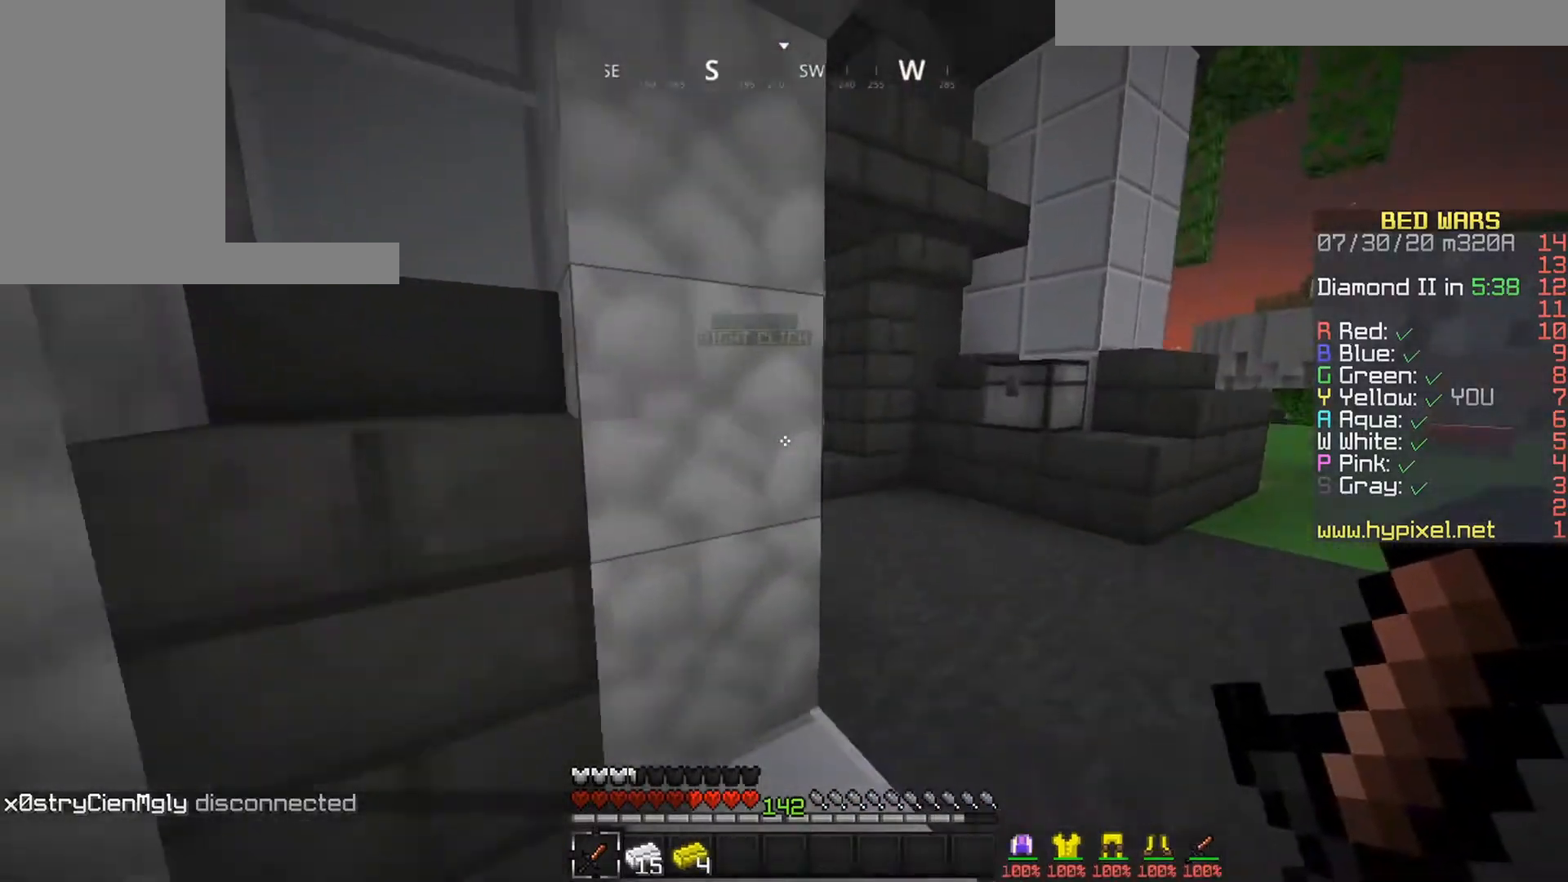
{"keys": ["up"], "mouse": [], "events": [[33, "right", "down"], [67, "right", "up"]]}
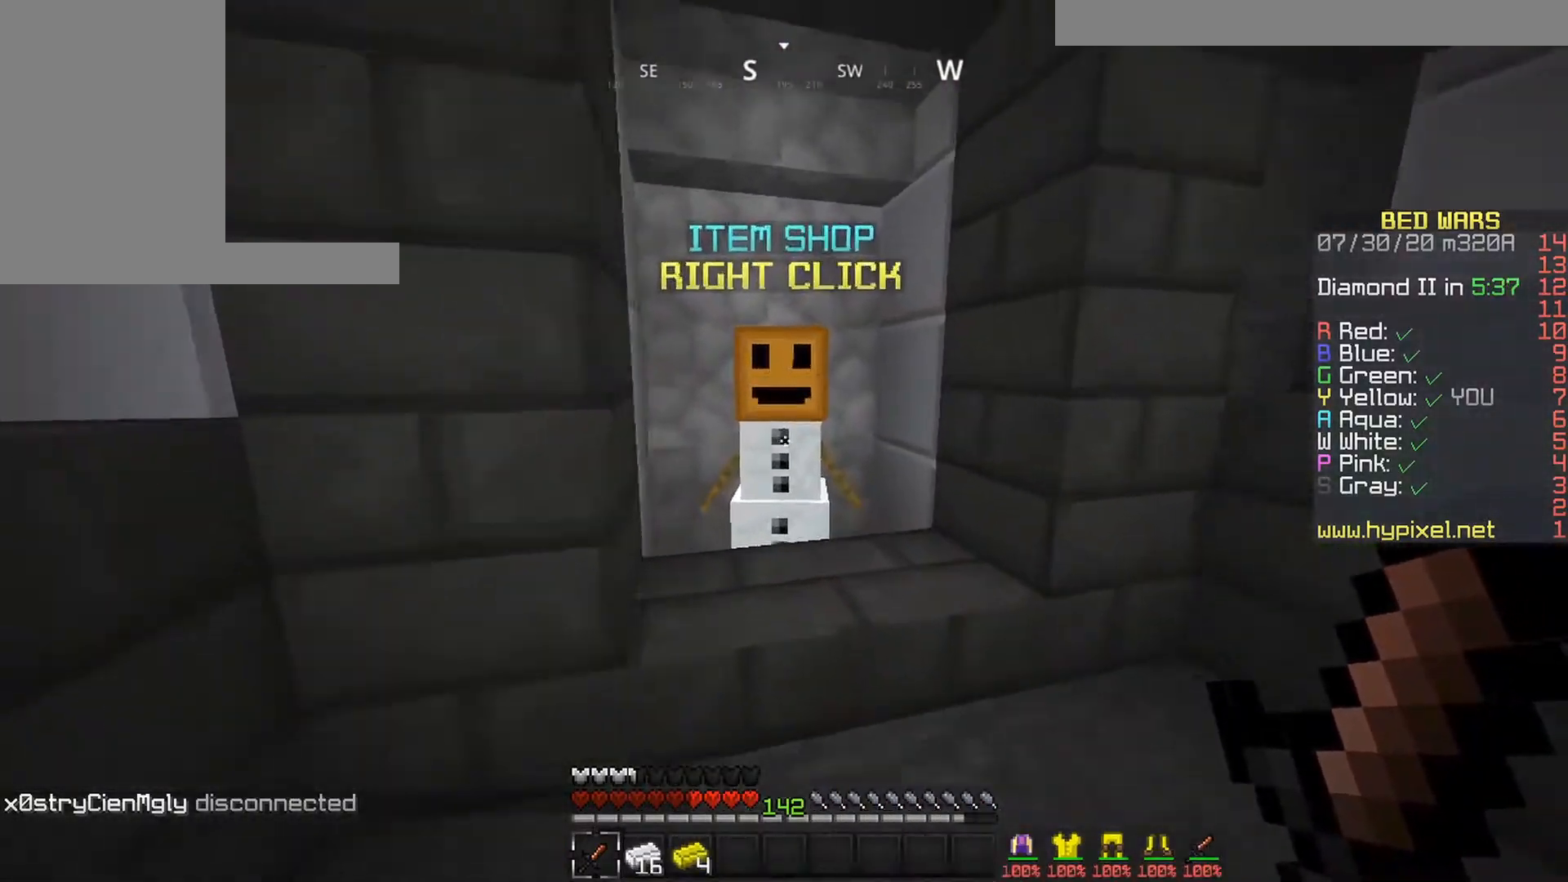
{"keys": [], "mouse": [], "events": [[67, "mouse_left", "down"], [67, "mouse_right", "down"], [133, "up", "up"], [150, "mouse_left", "up"], [183, "mouse_right", "up"]]}
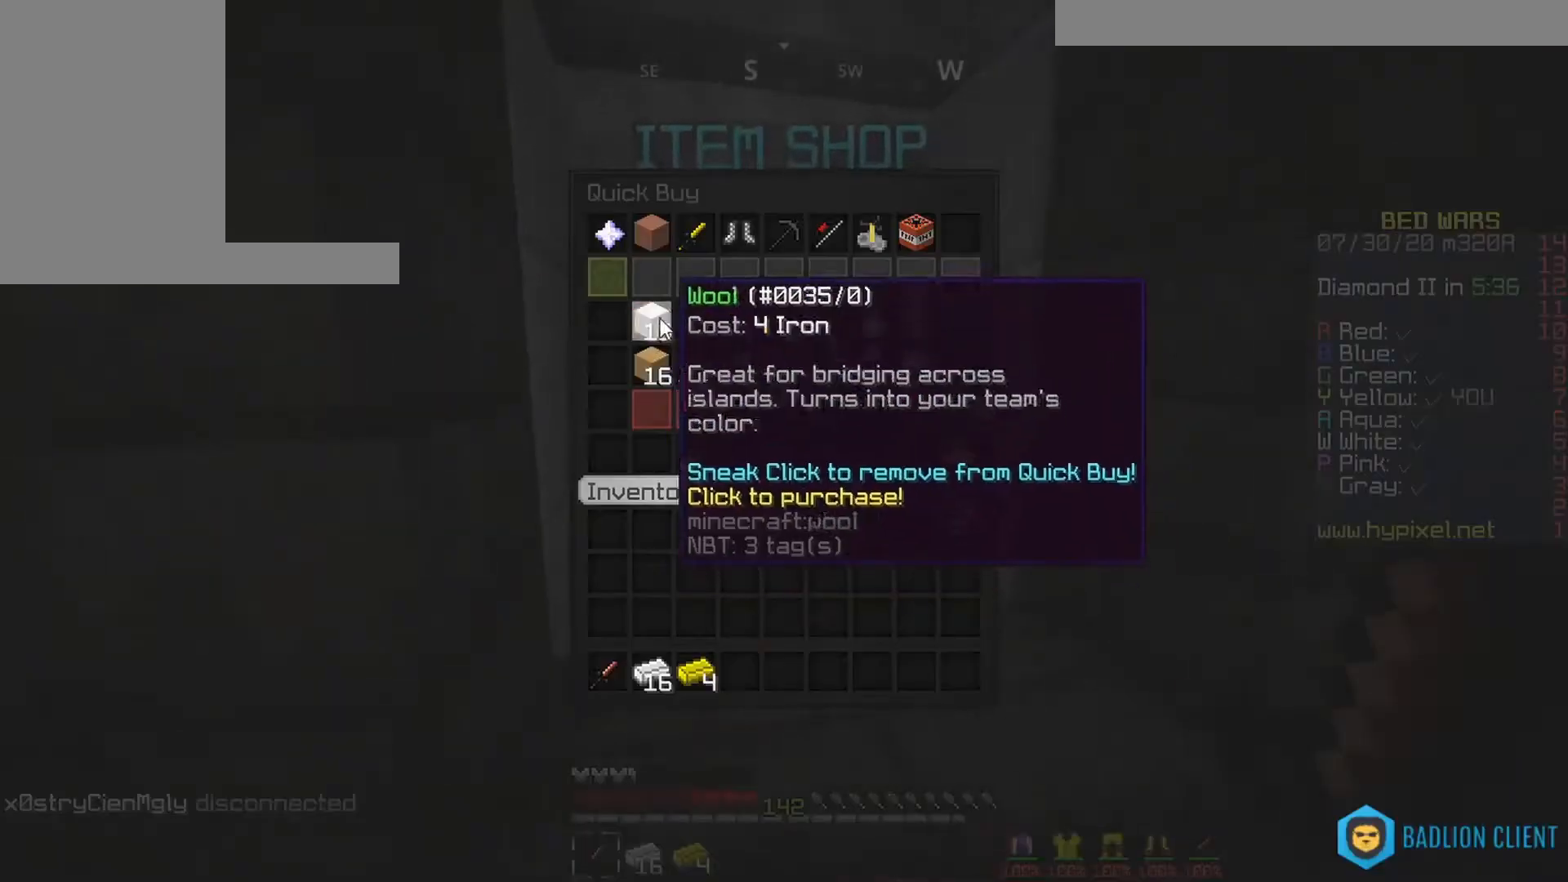
{"keys": [], "mouse": [], "events": []}
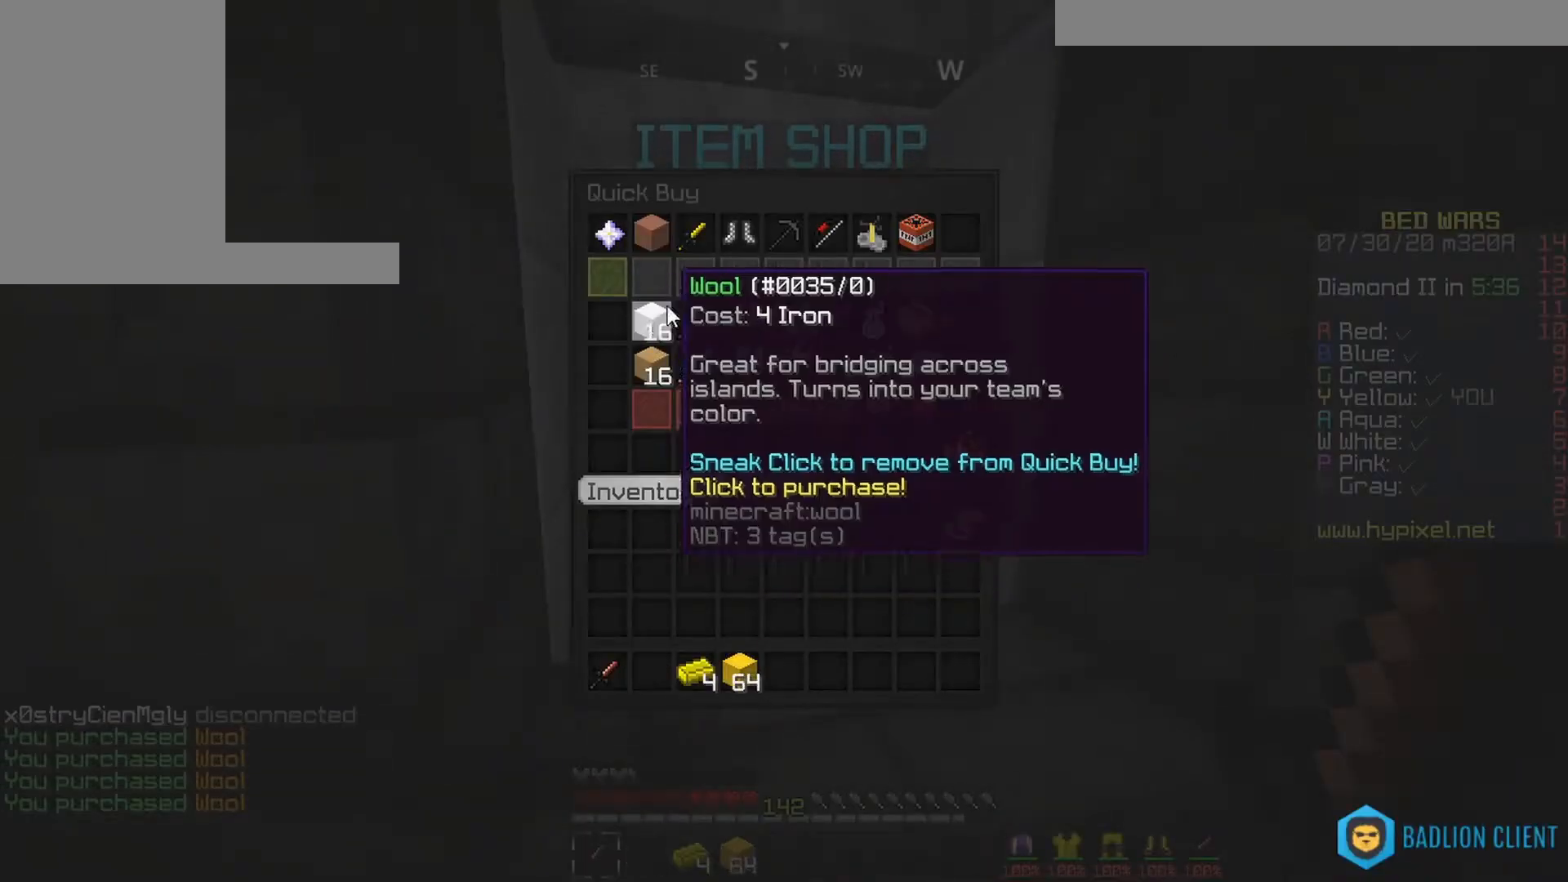
{"keys": [], "mouse": [], "events": []}
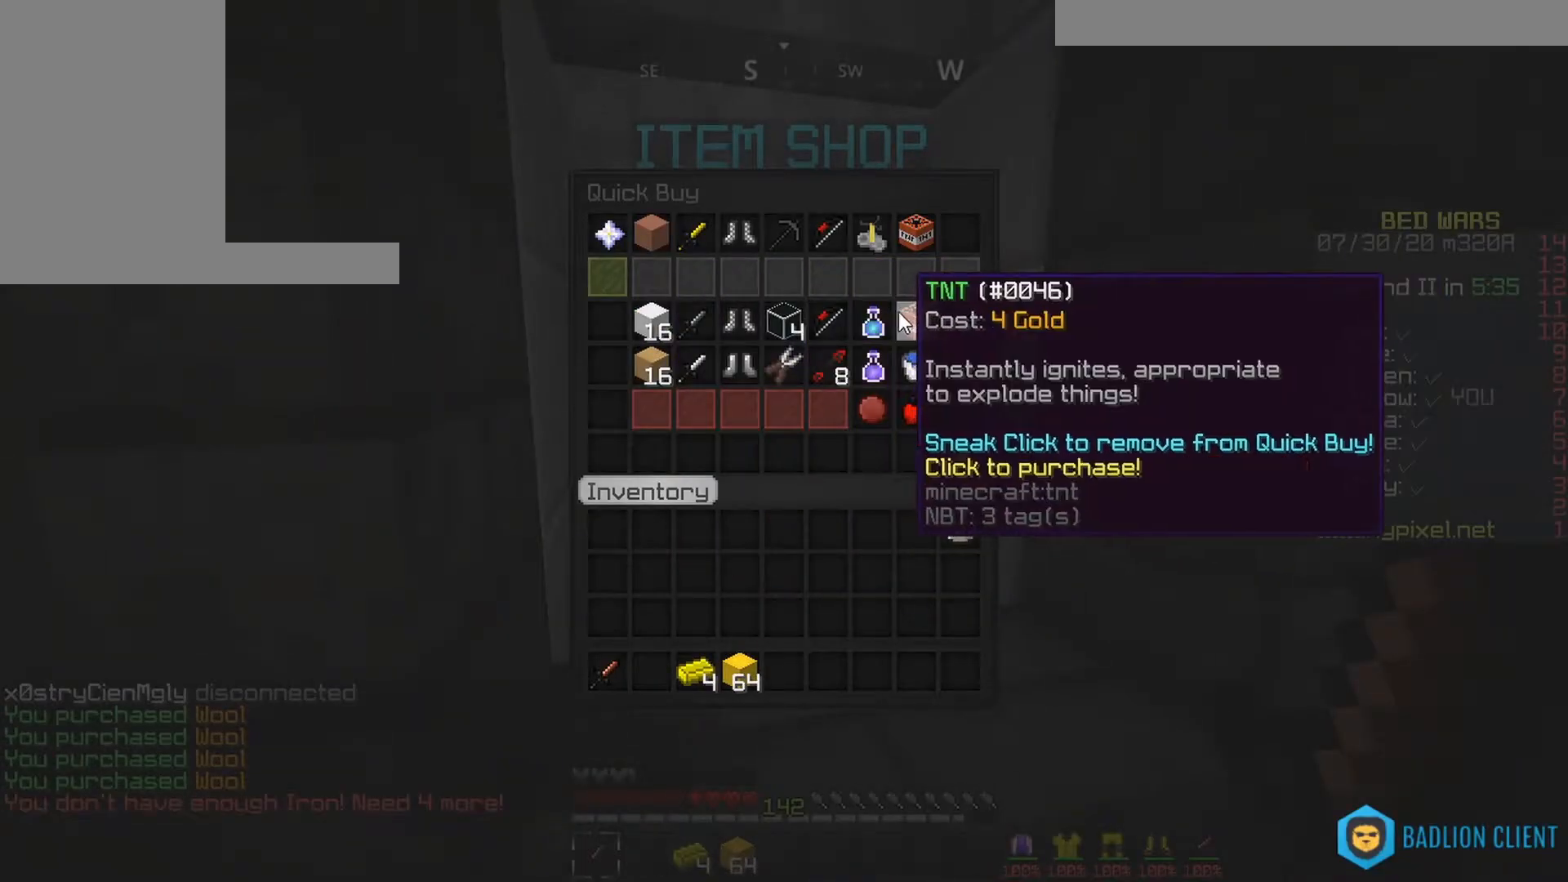
{"keys": ["up"], "mouse": [], "events": [[283, "up", "down"]]}
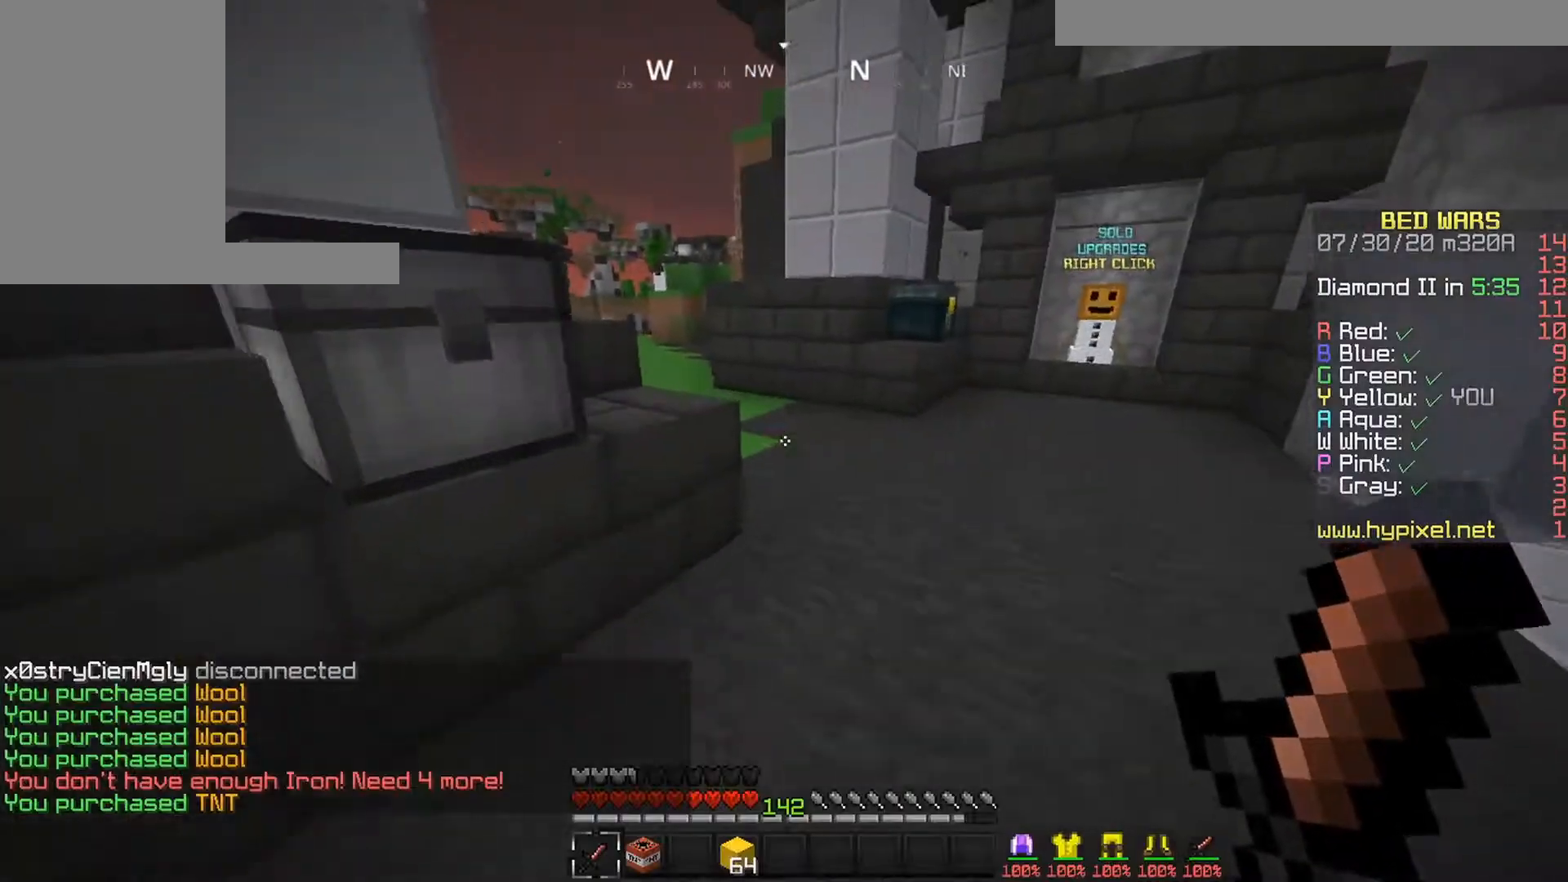
{"keys": ["space", "up"], "mouse": ["left"], "events": [[33, "right", "down"], [33, "space", "down"], [183, "right", "up"], [217, "space", "up"], [283, "mouse_left", "down"], [300, "space", "down"]]}
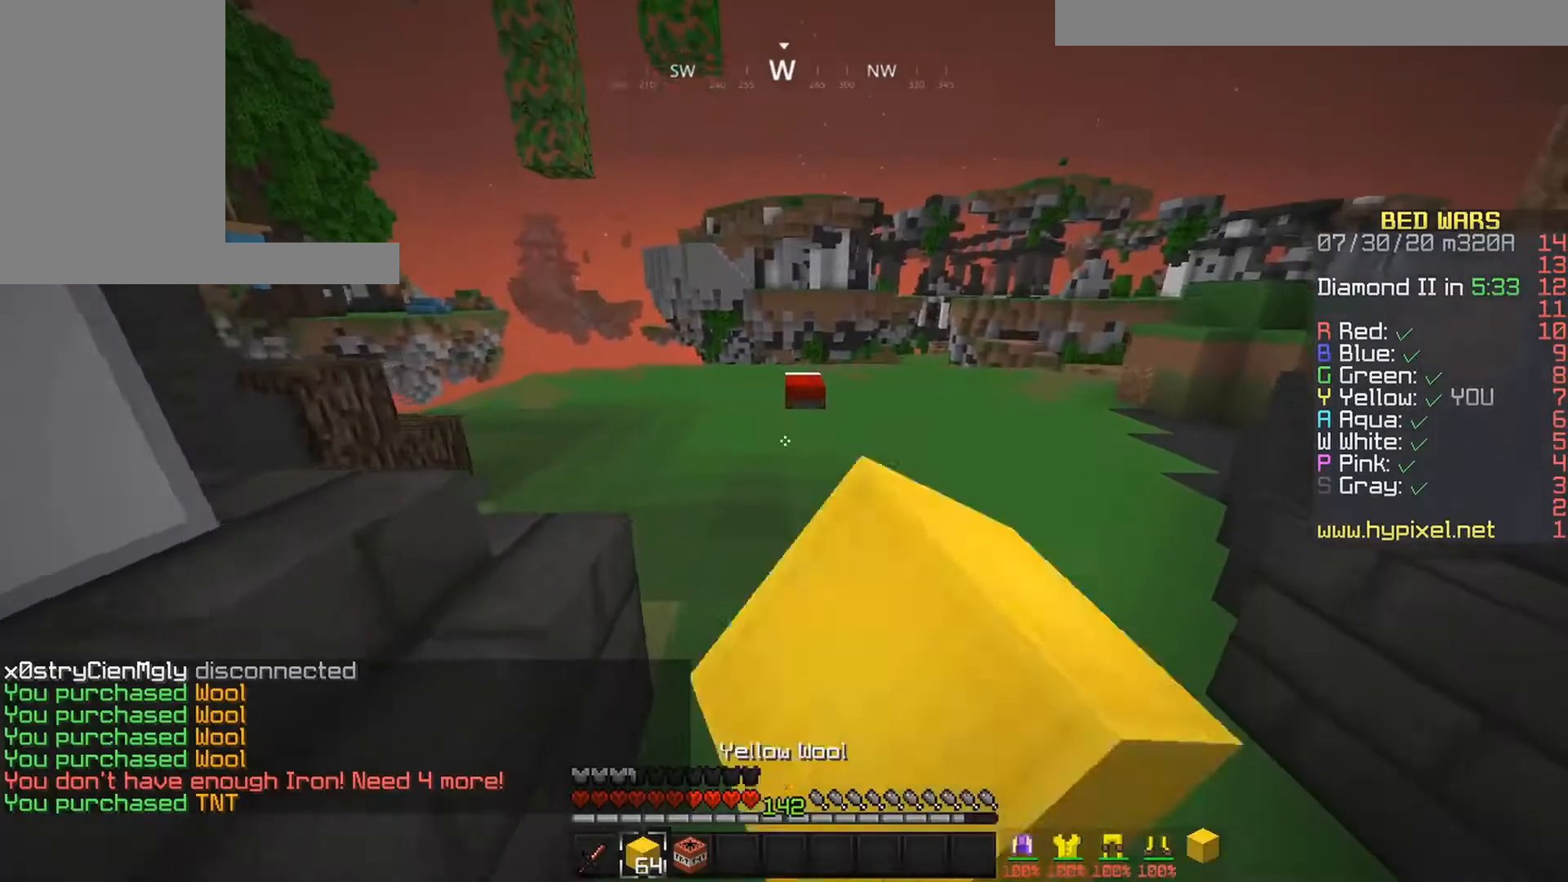
{"keys": ["up"], "mouse": ["left"], "events": [[67, "mouse_left", "up"], [283, "mouse_left", "down"], [450, "space", "up"]]}
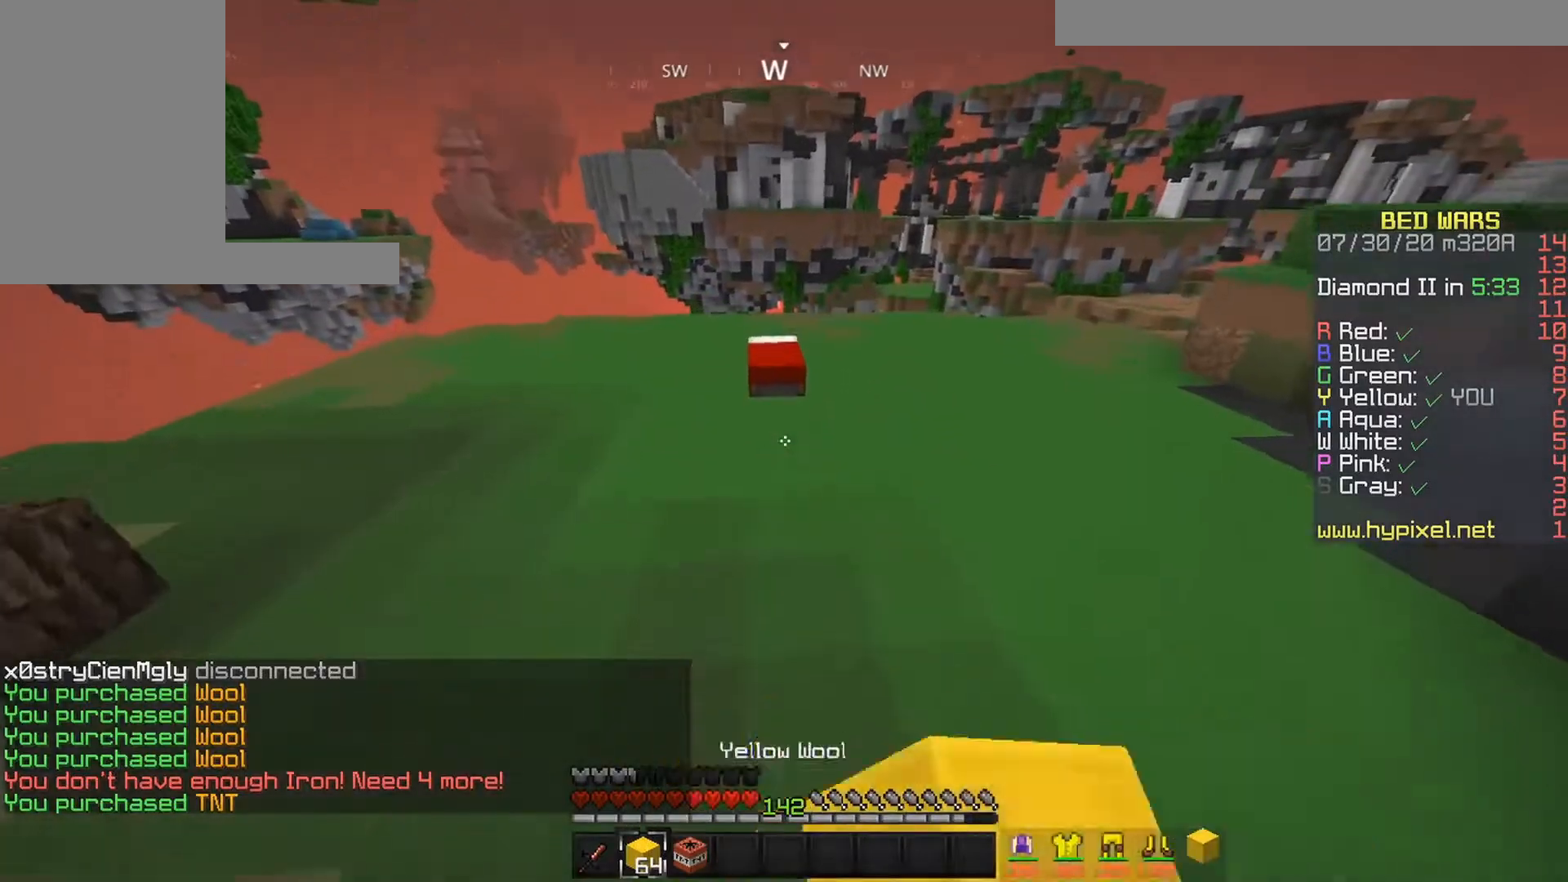
{"keys": ["left", "up"], "mouse": [], "events": [[167, "mouse_left", "up"], [250, "down", "down"], [250, "left", "down"], [250, "up", "up"], [300, "mouse_right", "down"], [333, "down", "up"], [417, "up", "down"], [433, "mouse_right", "up"]]}
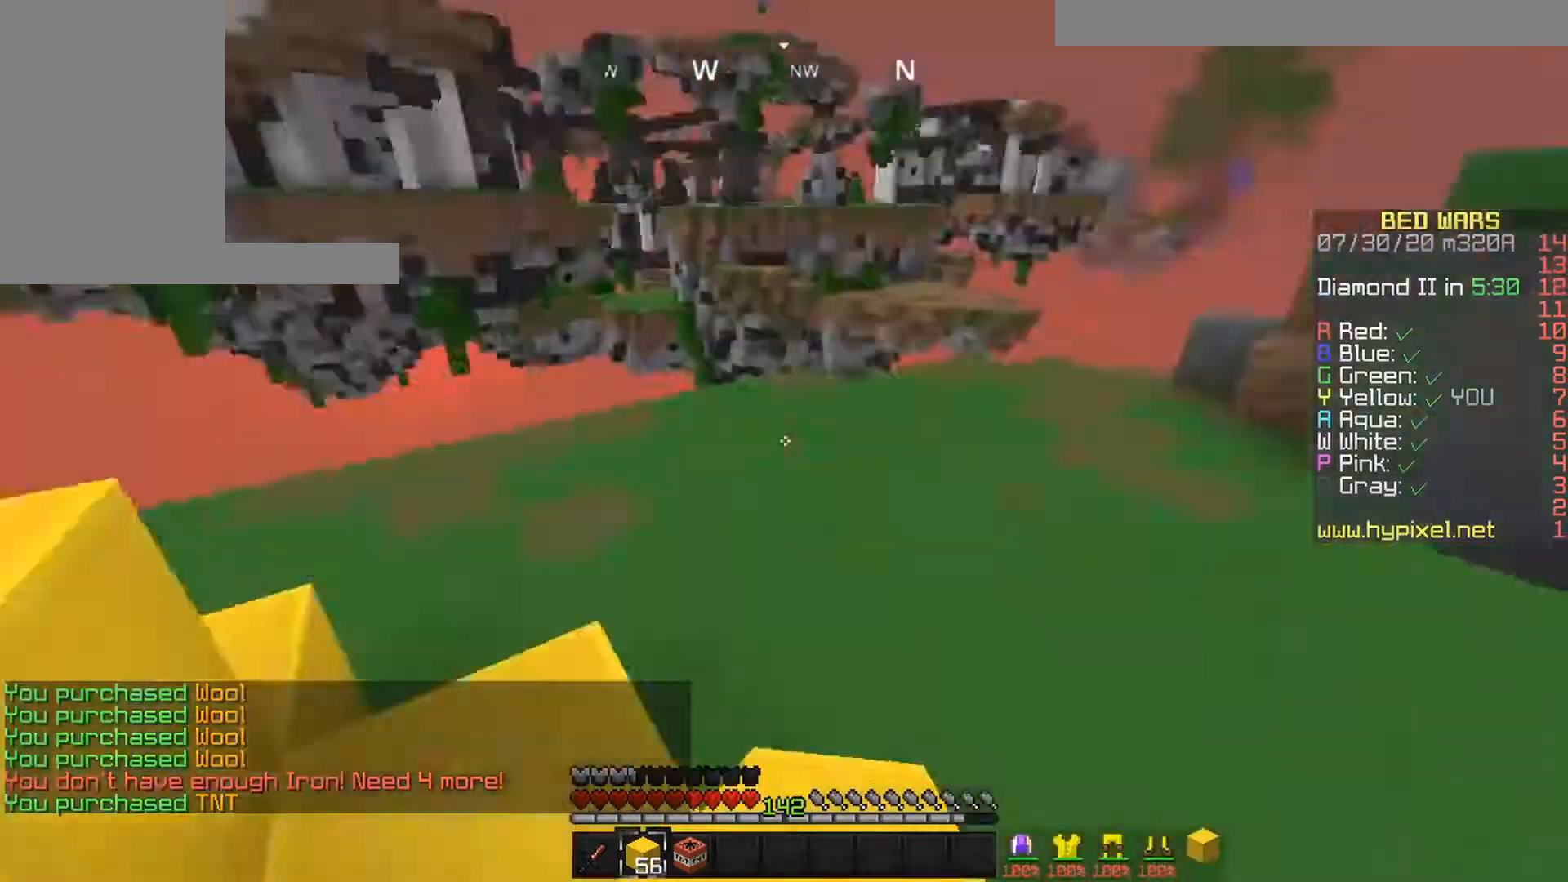
{"keys": ["right", "space", "up"], "mouse": [], "events": [[33, "left", "up"], [133, "space", "down"], [183, "right", "down"]]}
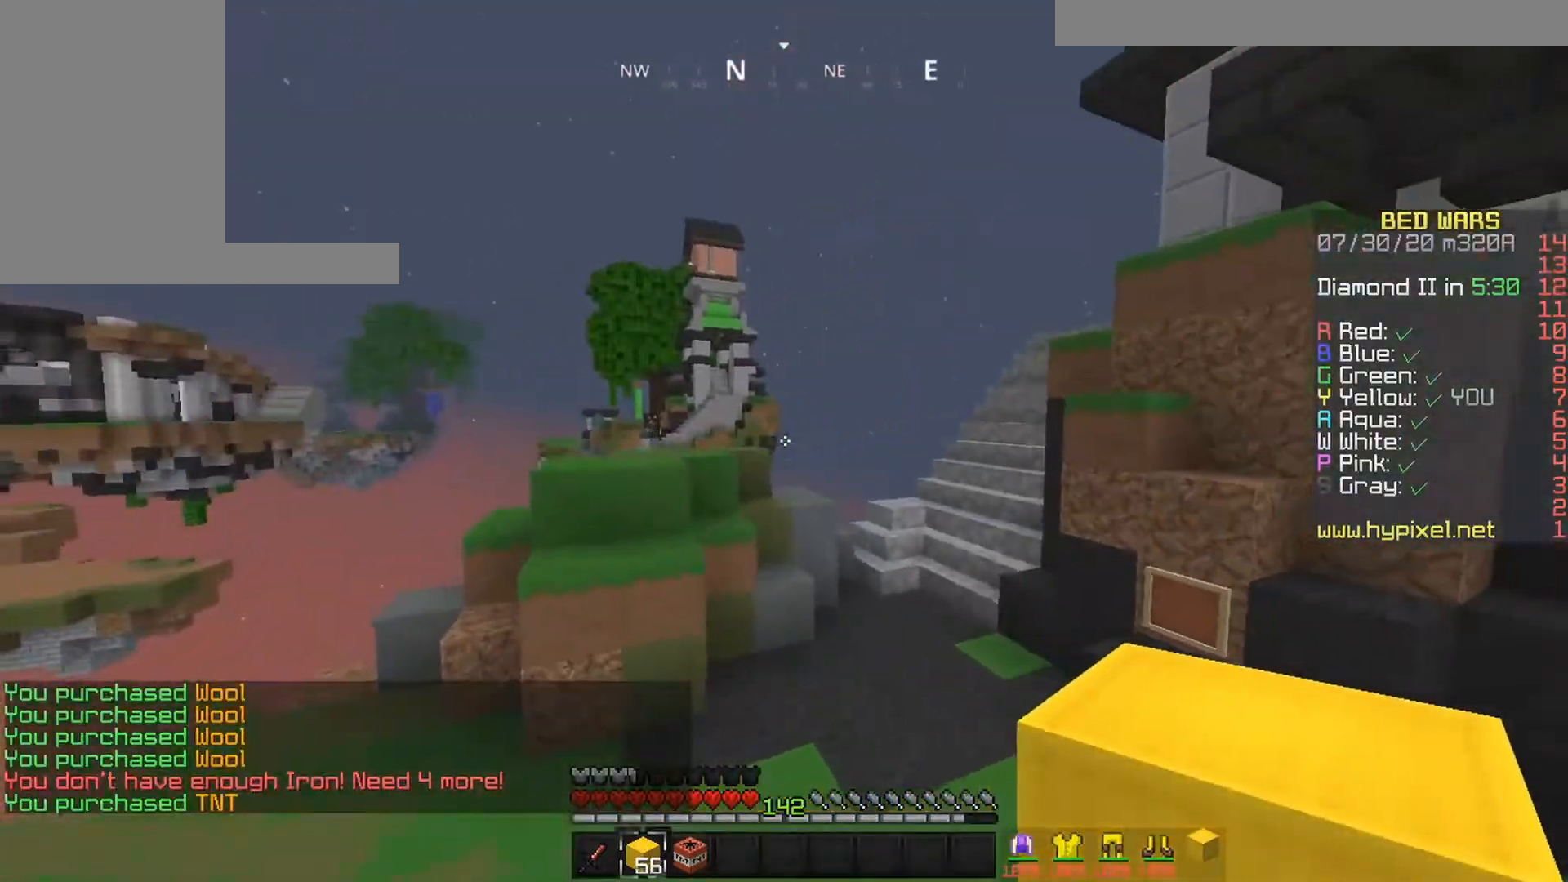
{"keys": ["right", "space", "up"], "mouse": [], "events": []}
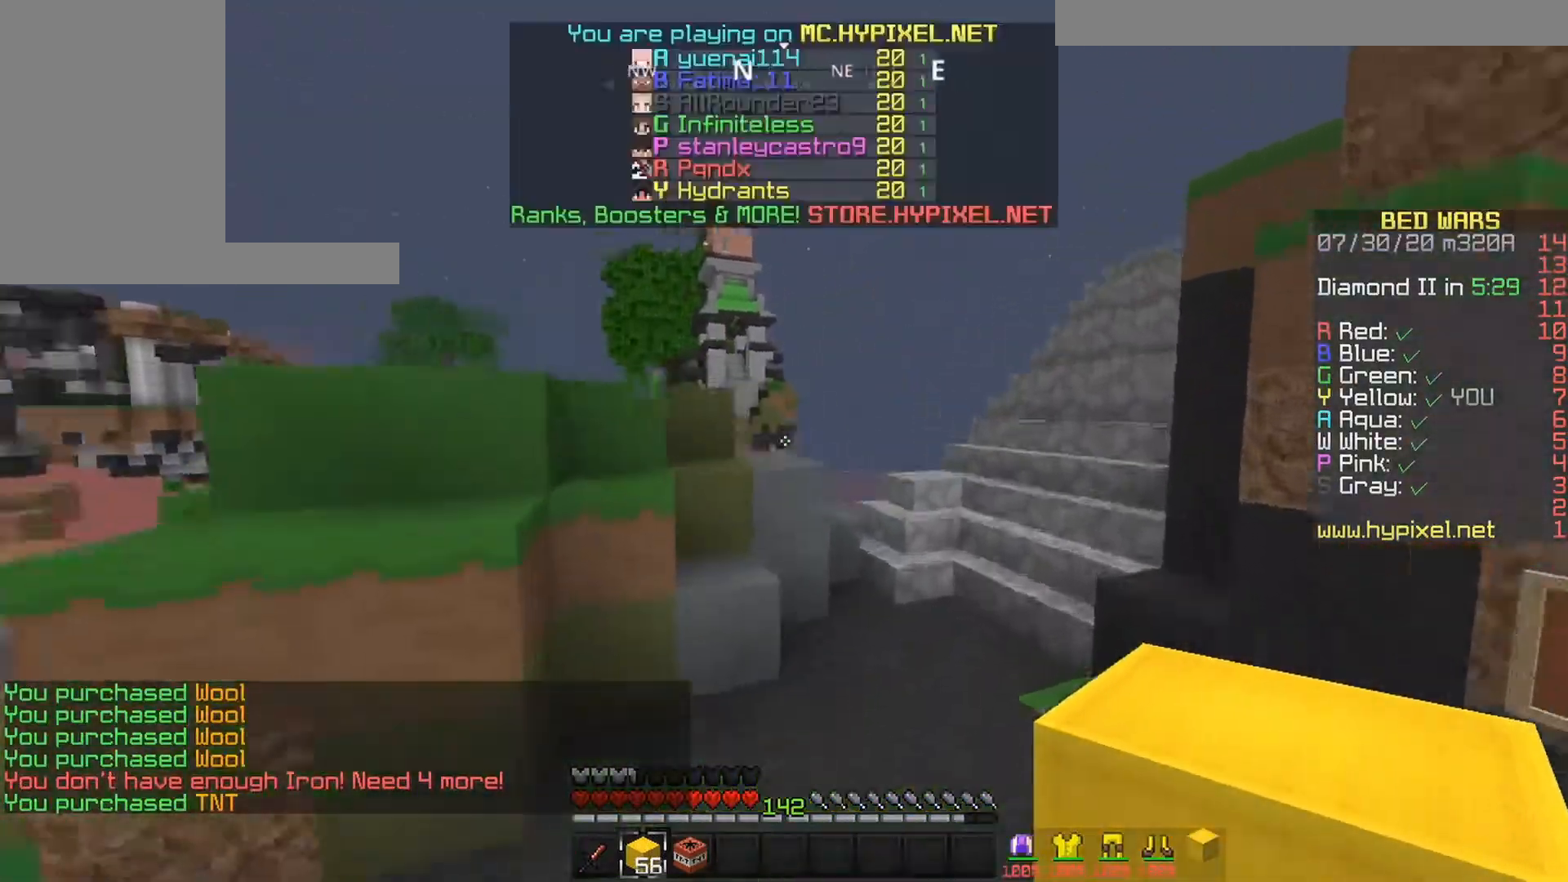
{"keys": ["up"], "mouse": ["right"], "events": [[167, "space", "up"], [450, "right", "up"], [500, "mouse_right", "down"]]}
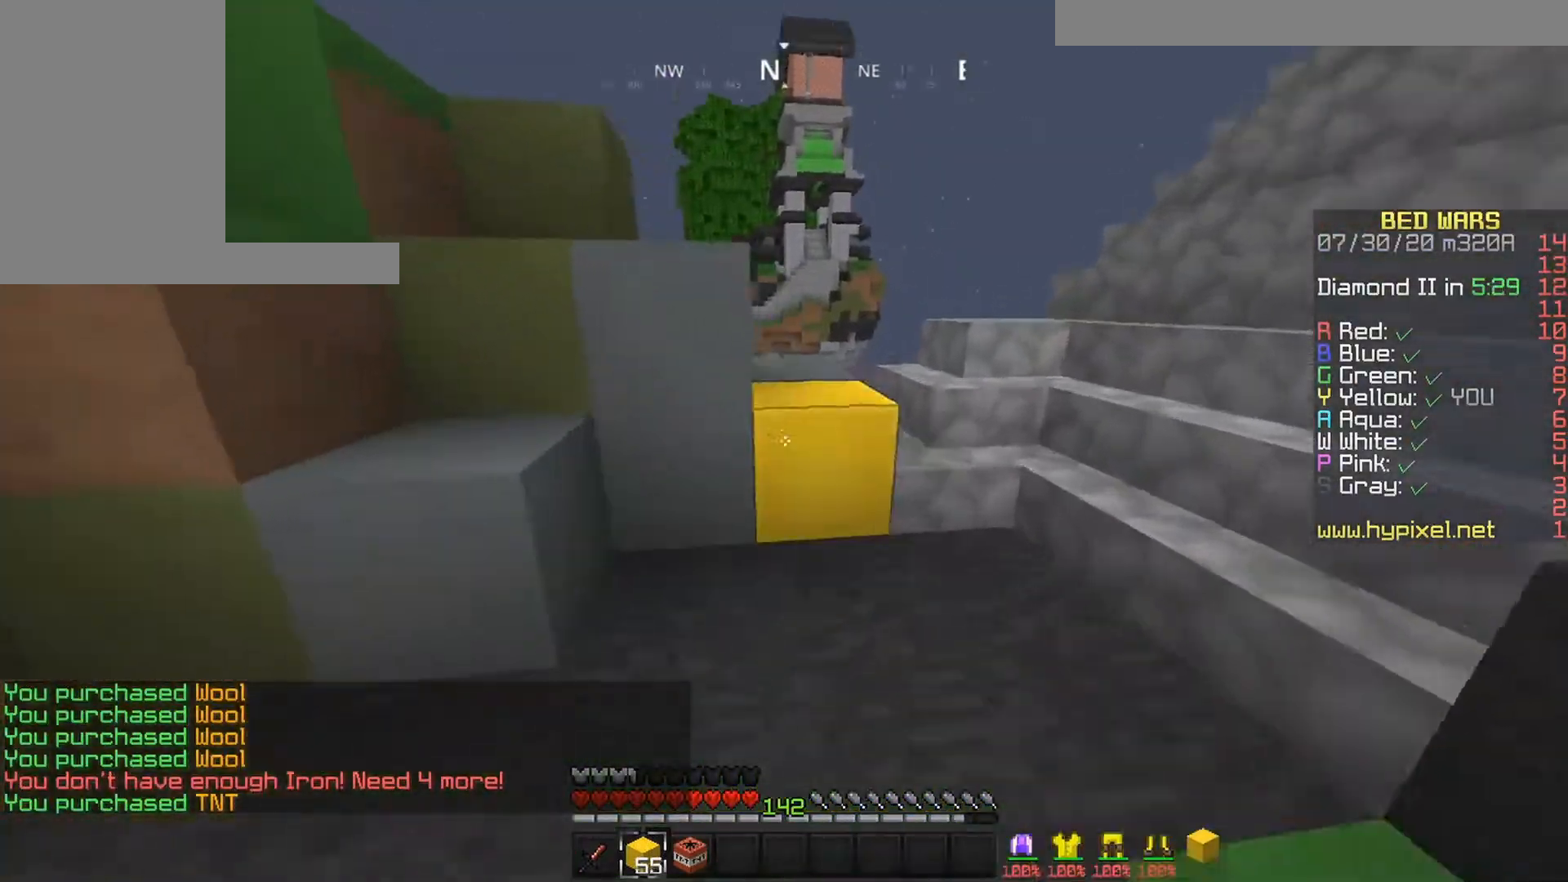
{"keys": ["up"], "mouse": [], "events": [[83, "space", "down"], [133, "mouse_right", "up"], [150, "right", "down"], [283, "space", "up"], [333, "right", "up"]]}
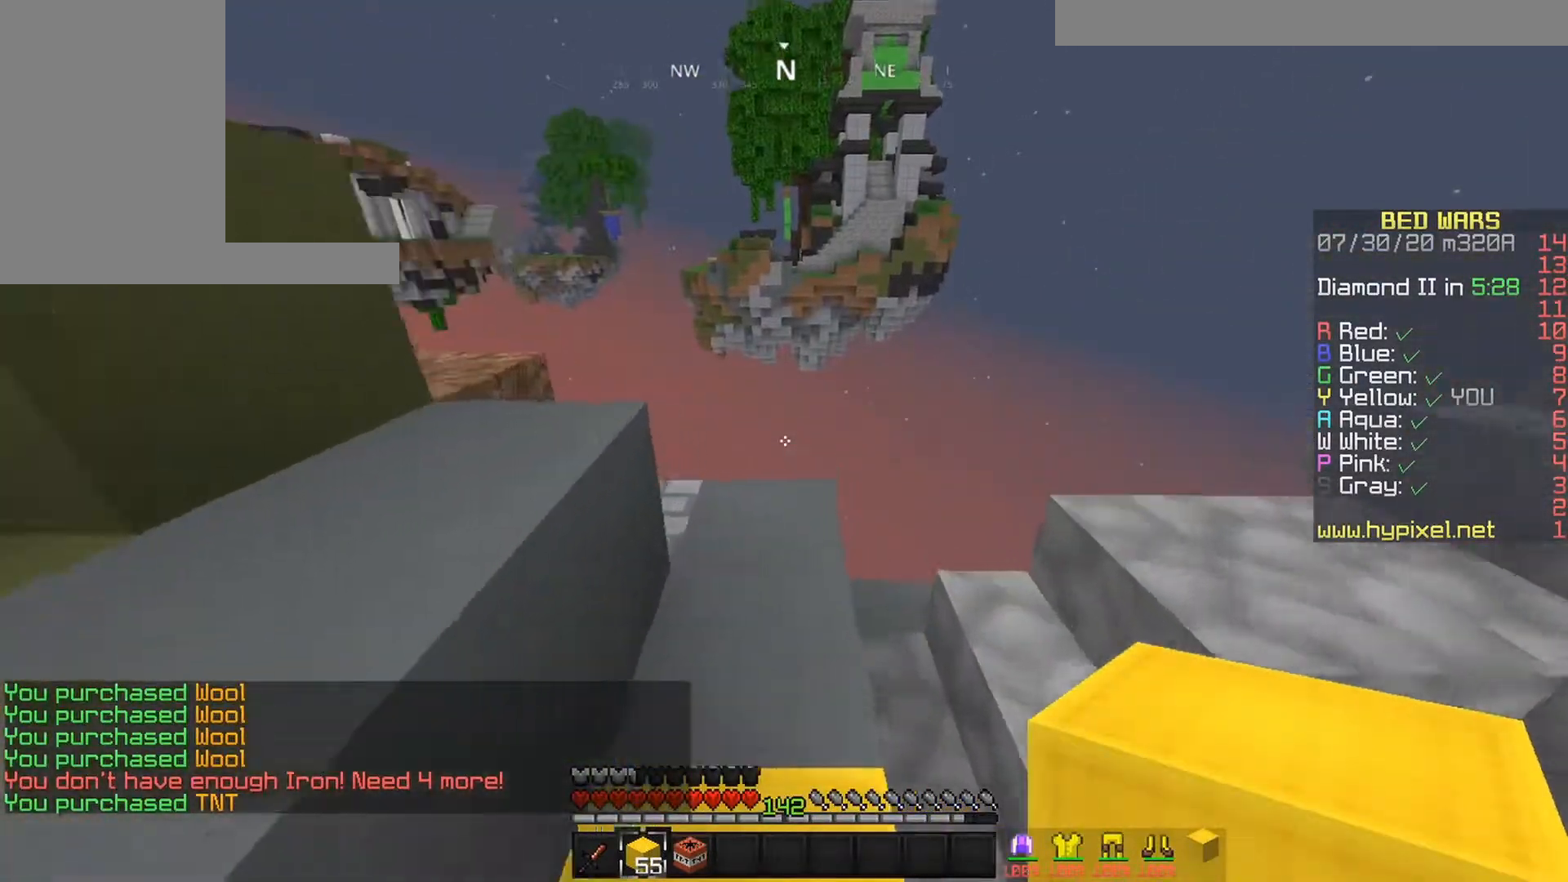
{"keys": ["down", "left"], "mouse": [], "events": [[200, "left", "down"], [317, "up", "up"], [383, "down", "down"]]}
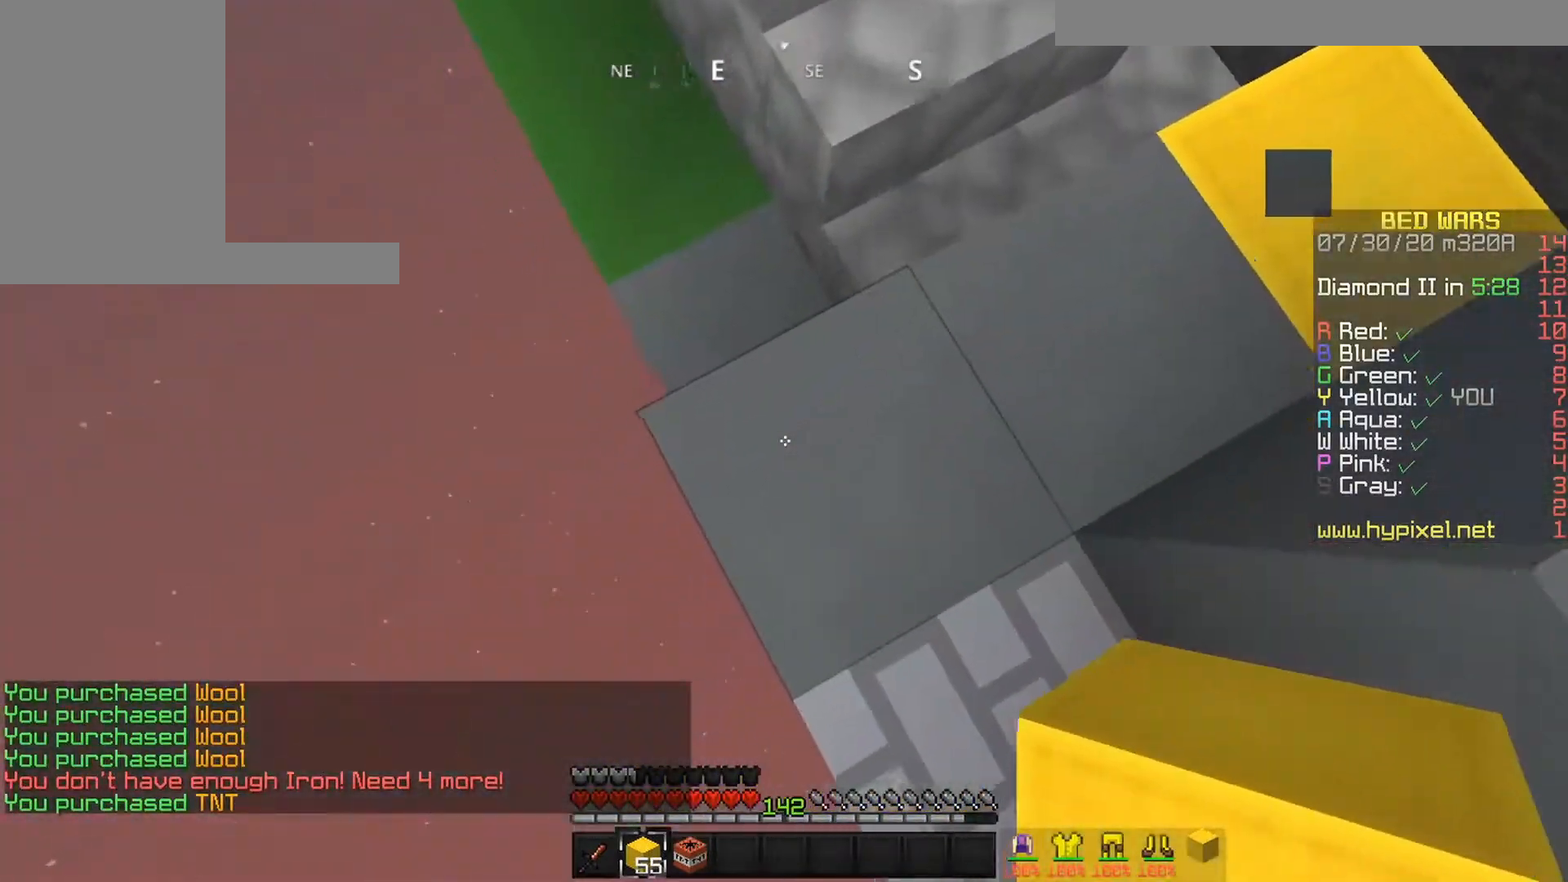
{"keys": ["down", "left"], "mouse": ["right"], "events": [[300, "mouse_right", "down"], [300, "space", "down"], [450, "space", "up"]]}
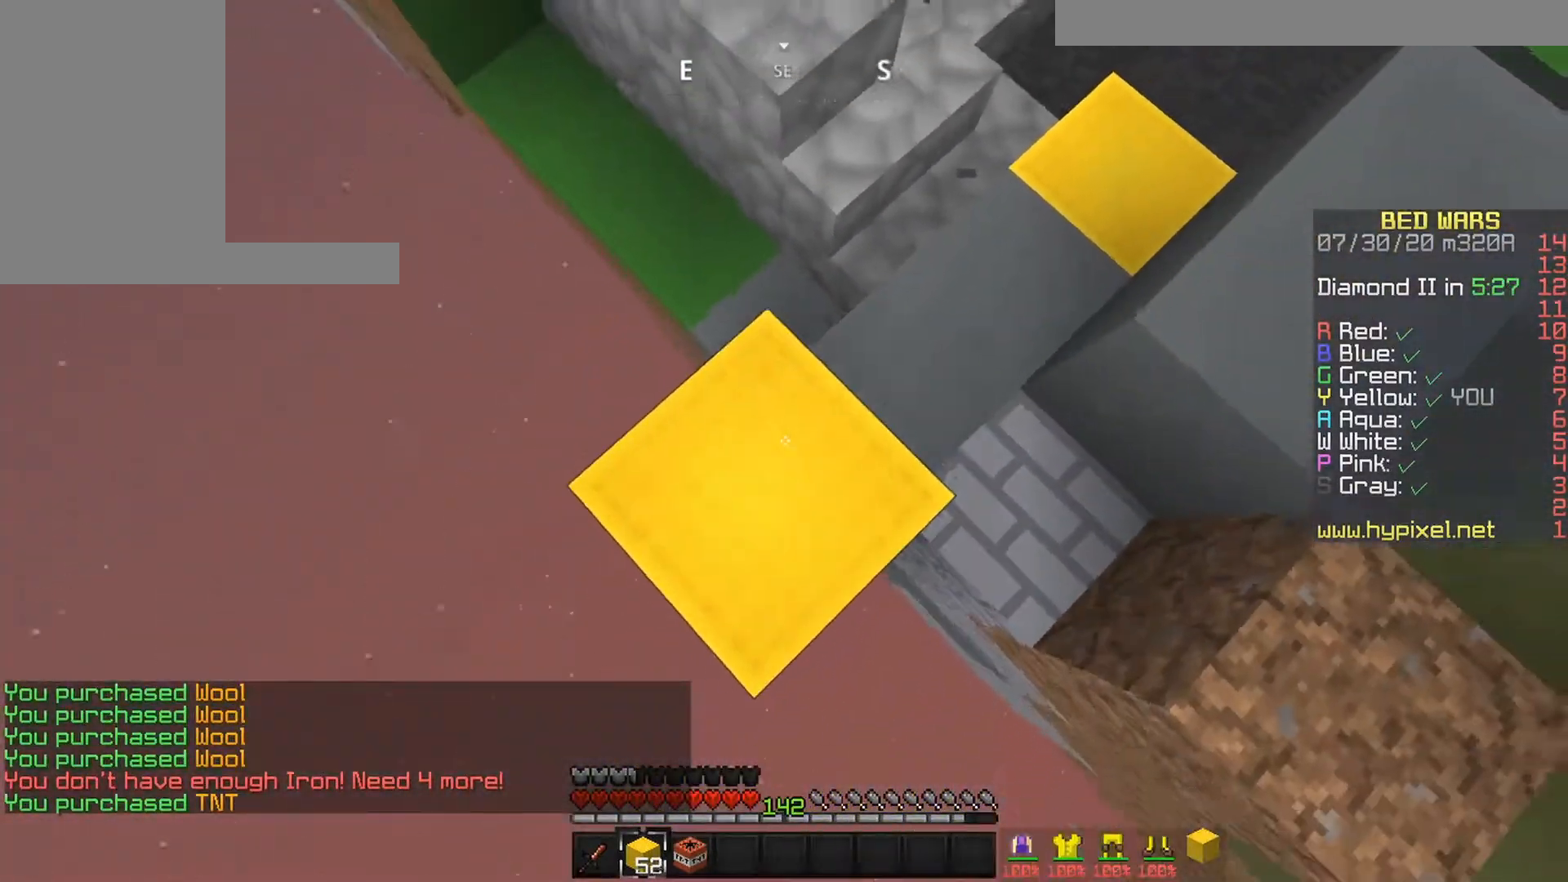
{"keys": ["down", "left"], "mouse": ["right"], "events": [[150, "mouse_right", "up"], [350, "mouse_right", "down"], [350, "space", "down"], [400, "space", "up"]]}
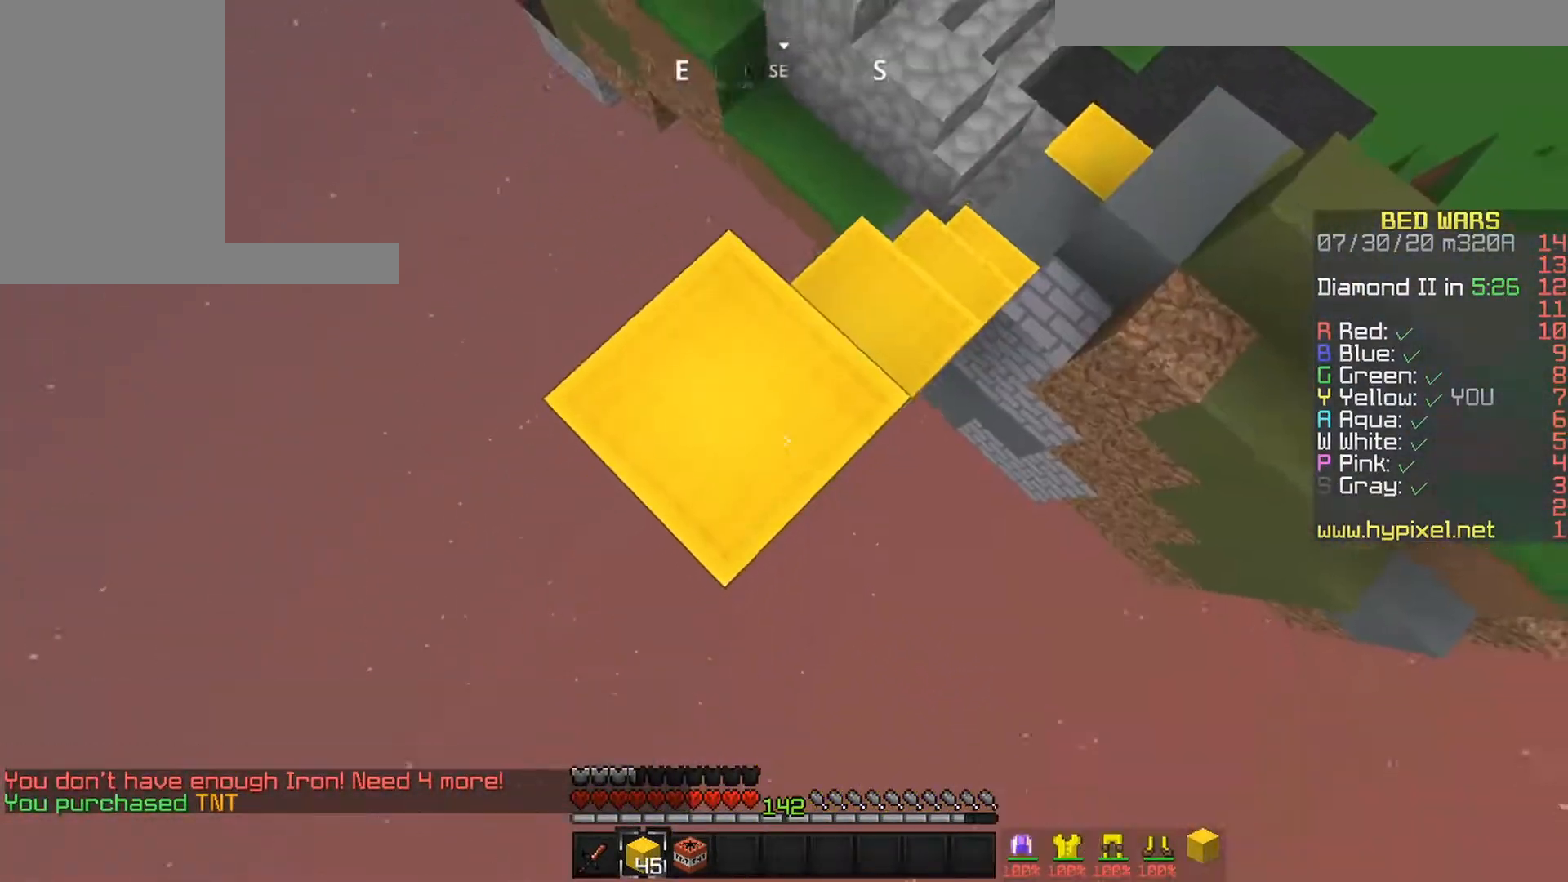
{"keys": ["left"], "mouse": ["right"], "events": [[117, "mouse_right", "up"], [283, "mouse_right", "down"], [283, "space", "down"], [367, "down", "up"], [483, "space", "up"]]}
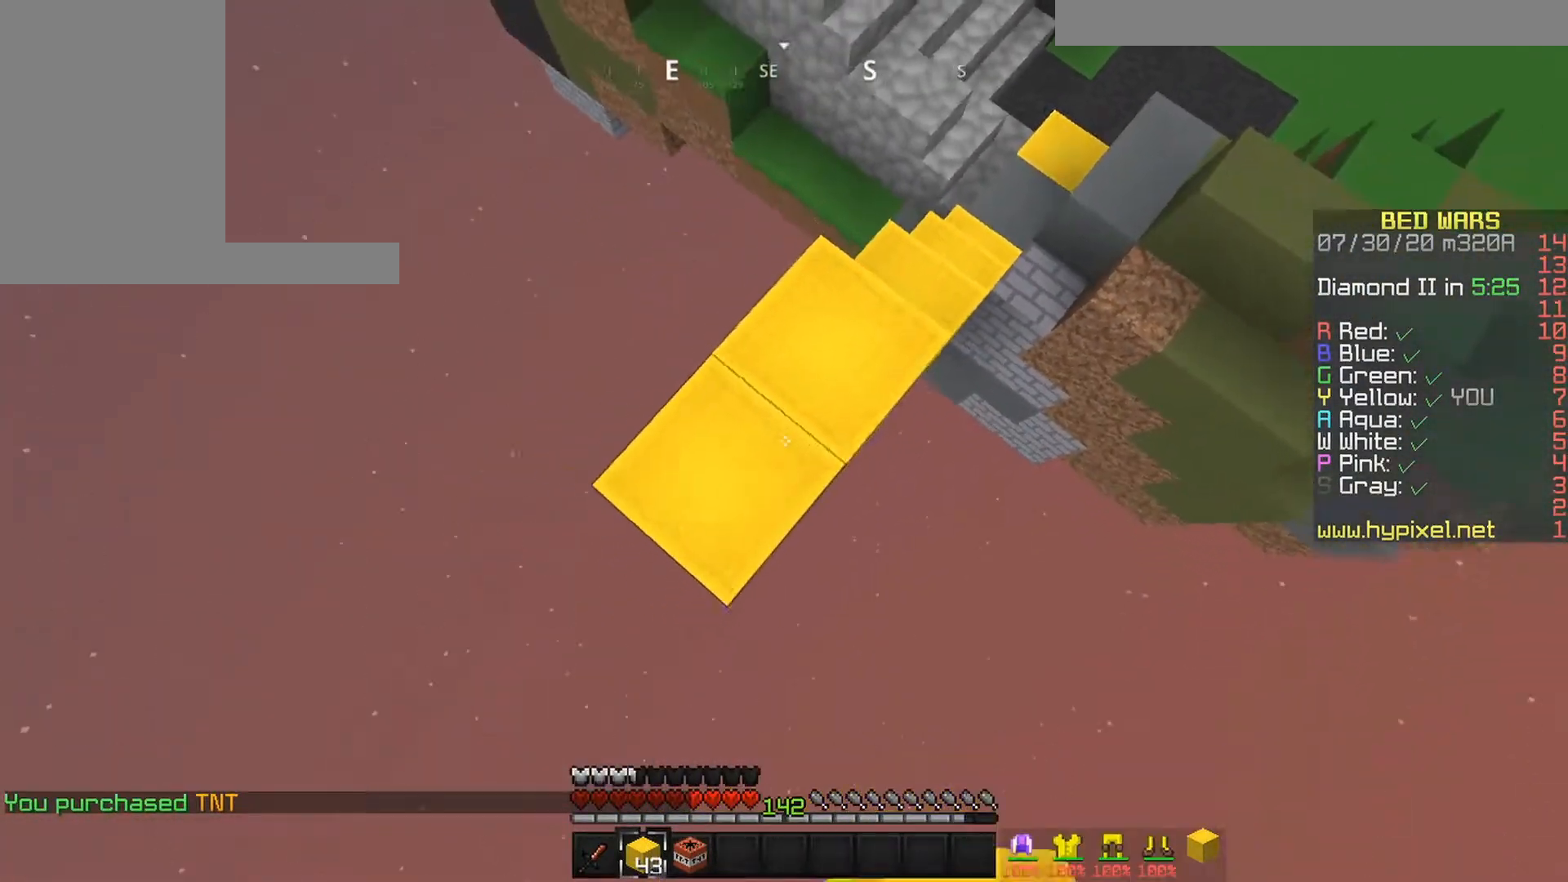
{"keys": ["down", "left", "space"], "mouse": ["right"], "events": [[17, "down", "down"], [167, "mouse_right", "up"], [383, "mouse_right", "down"], [383, "space", "down"]]}
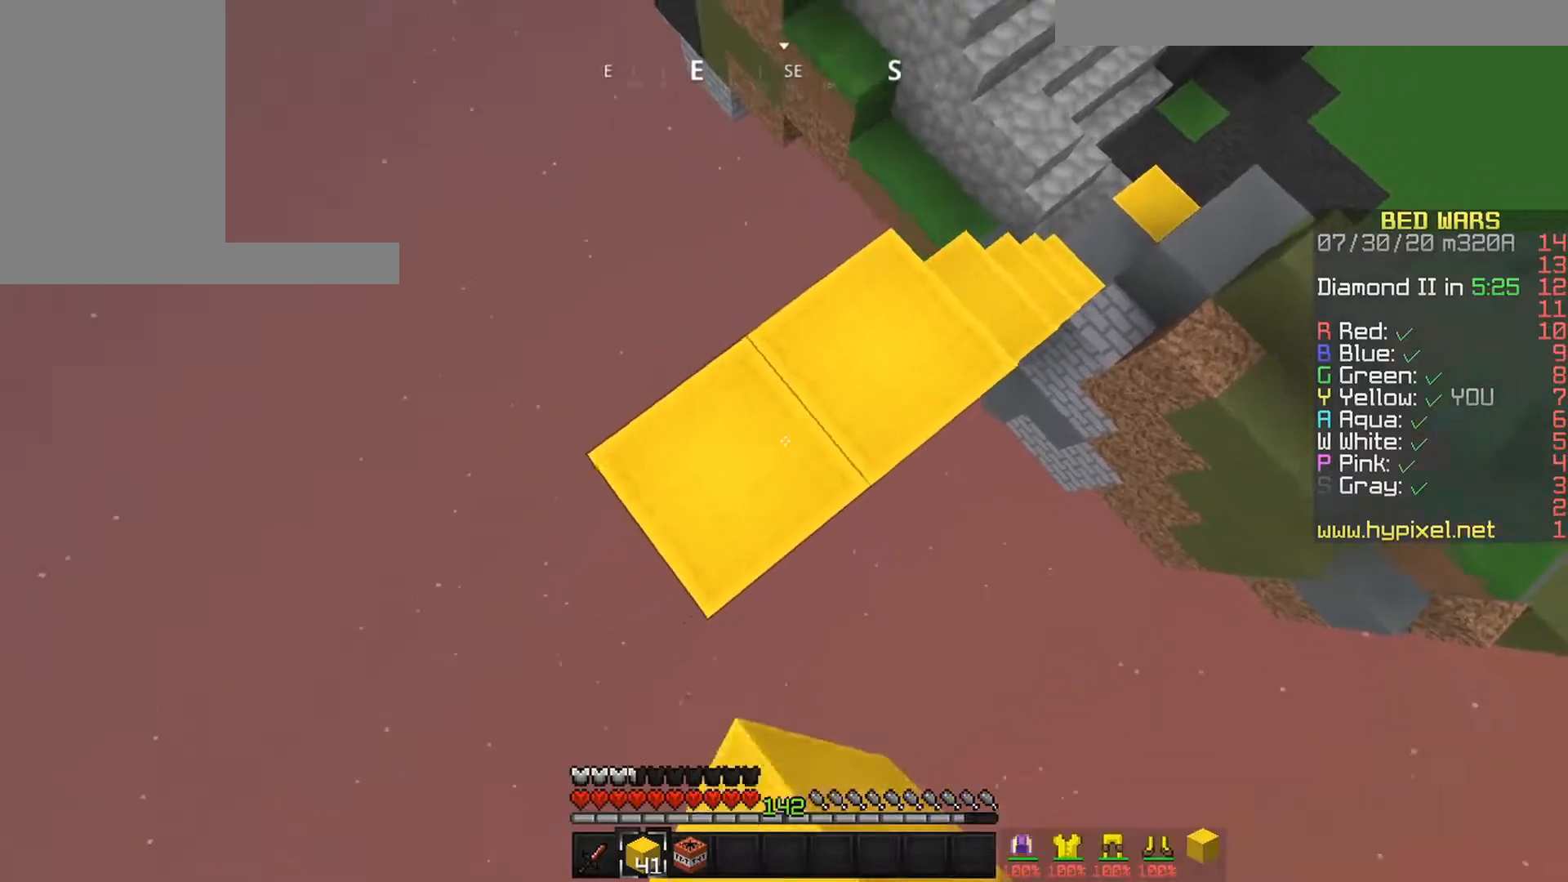
{"keys": ["down", "left", "space"], "mouse": ["right"], "events": [[33, "space", "up"], [267, "mouse_right", "up"], [367, "mouse_right", "down"], [417, "space", "down"]]}
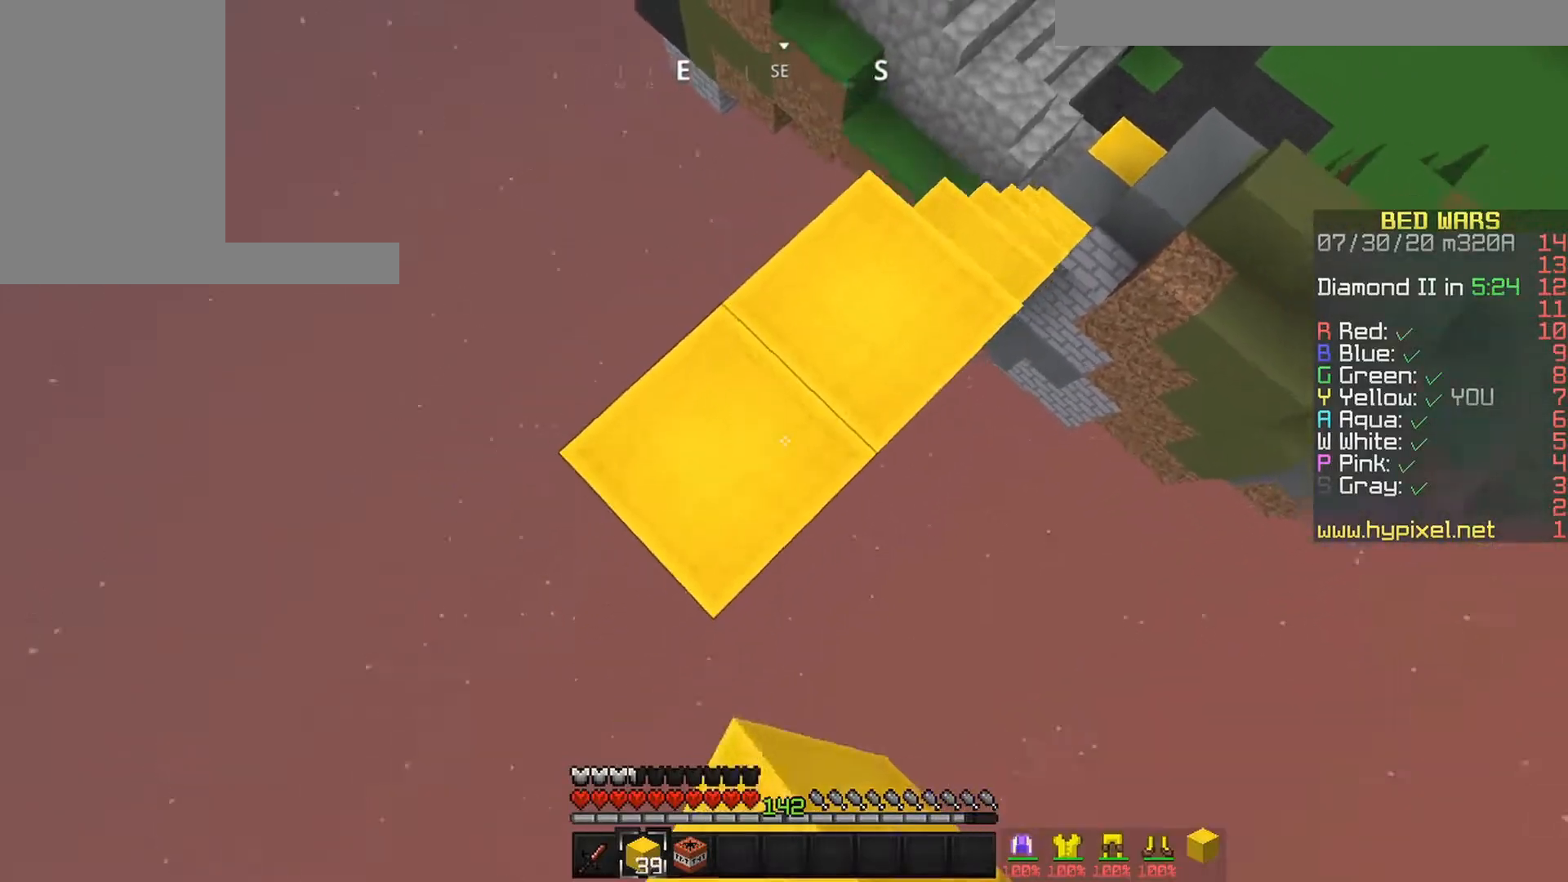
{"keys": ["down", "left"], "mouse": ["right"], "events": [[83, "space", "up"]]}
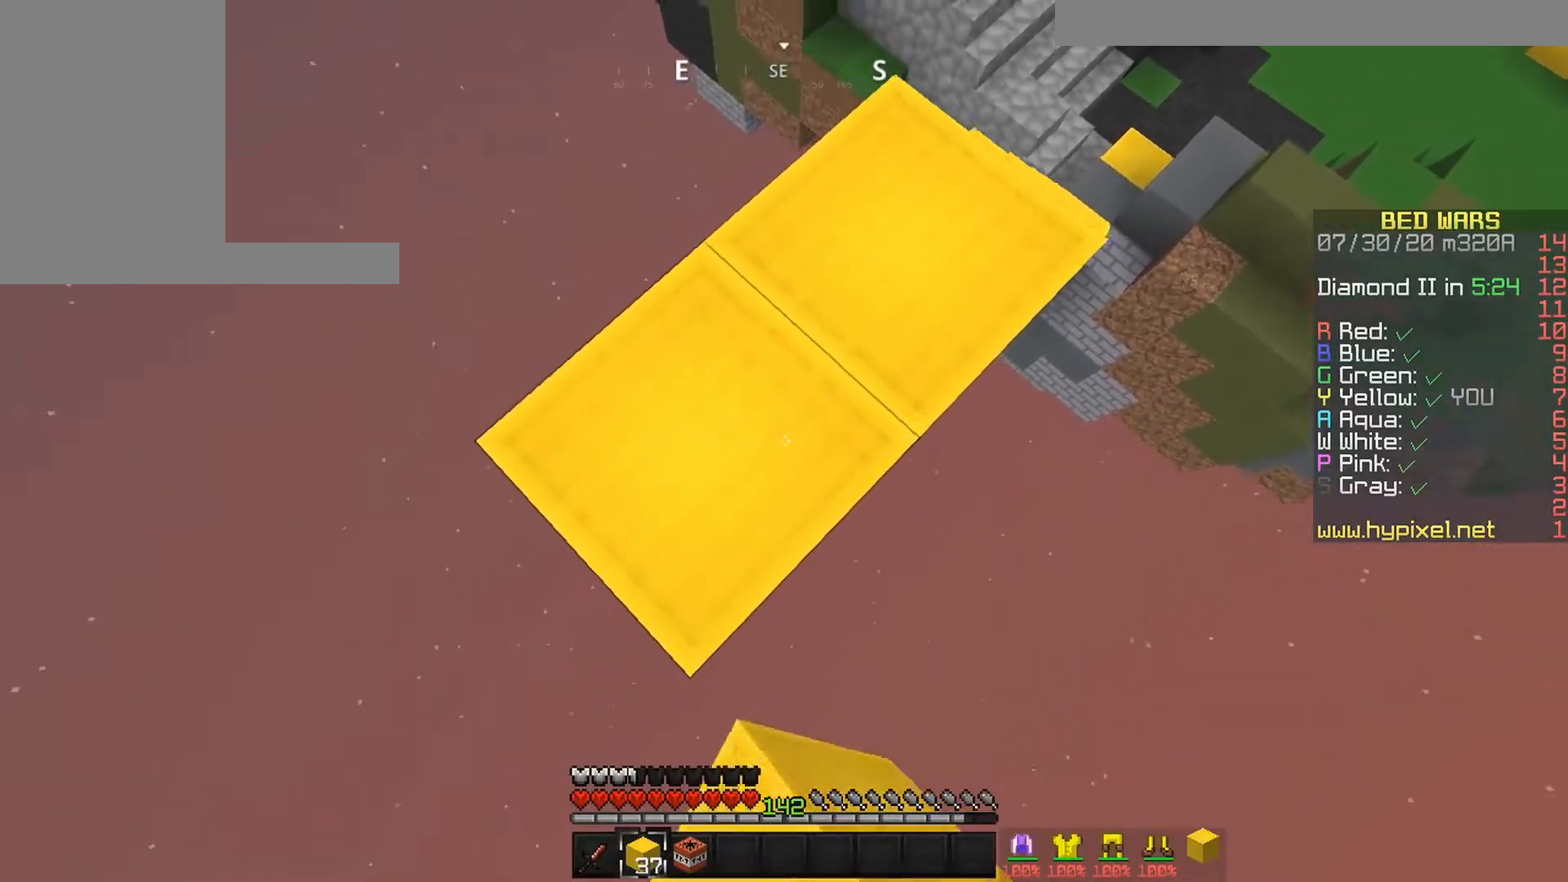
{"keys": ["down", "left"], "mouse": ["right"], "events": [[167, "mouse_right", "up"], [417, "mouse_right", "down"]]}